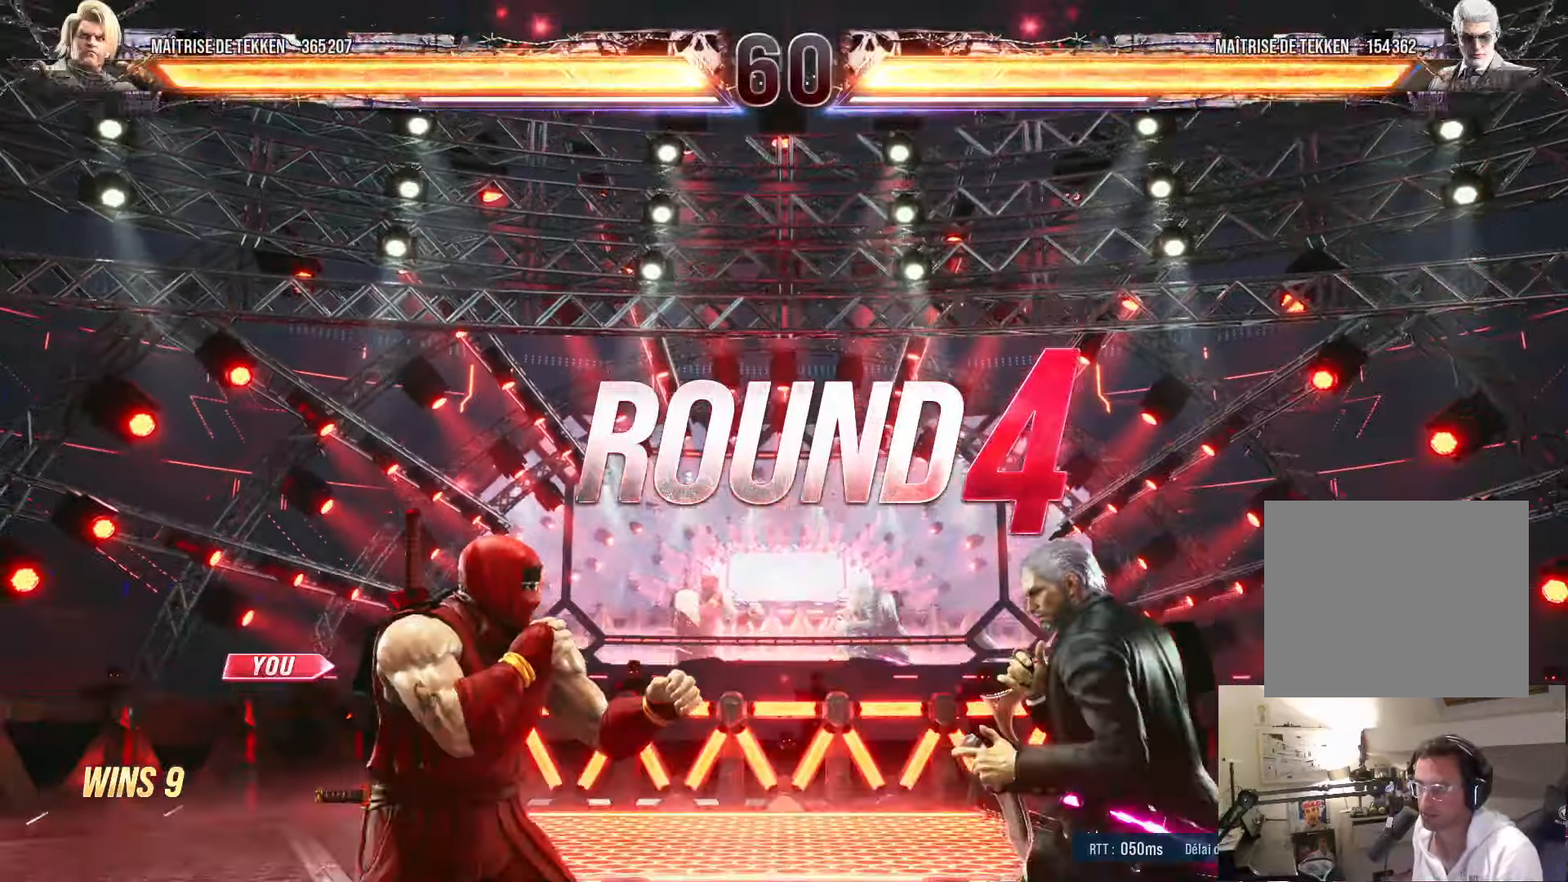
Gameplay with a controller (PlayStation layout); each line is a JSON object with the inputs held at the frame after it. "events" lists button and stick changes between this image and that frame as [ms after this image, input, new state], when the widget could be followed in between.
{"buttons": [], "left_stick": "center", "right_stick": "center", "events": [[250, "START", "down"], [333, "START", "up"]]}
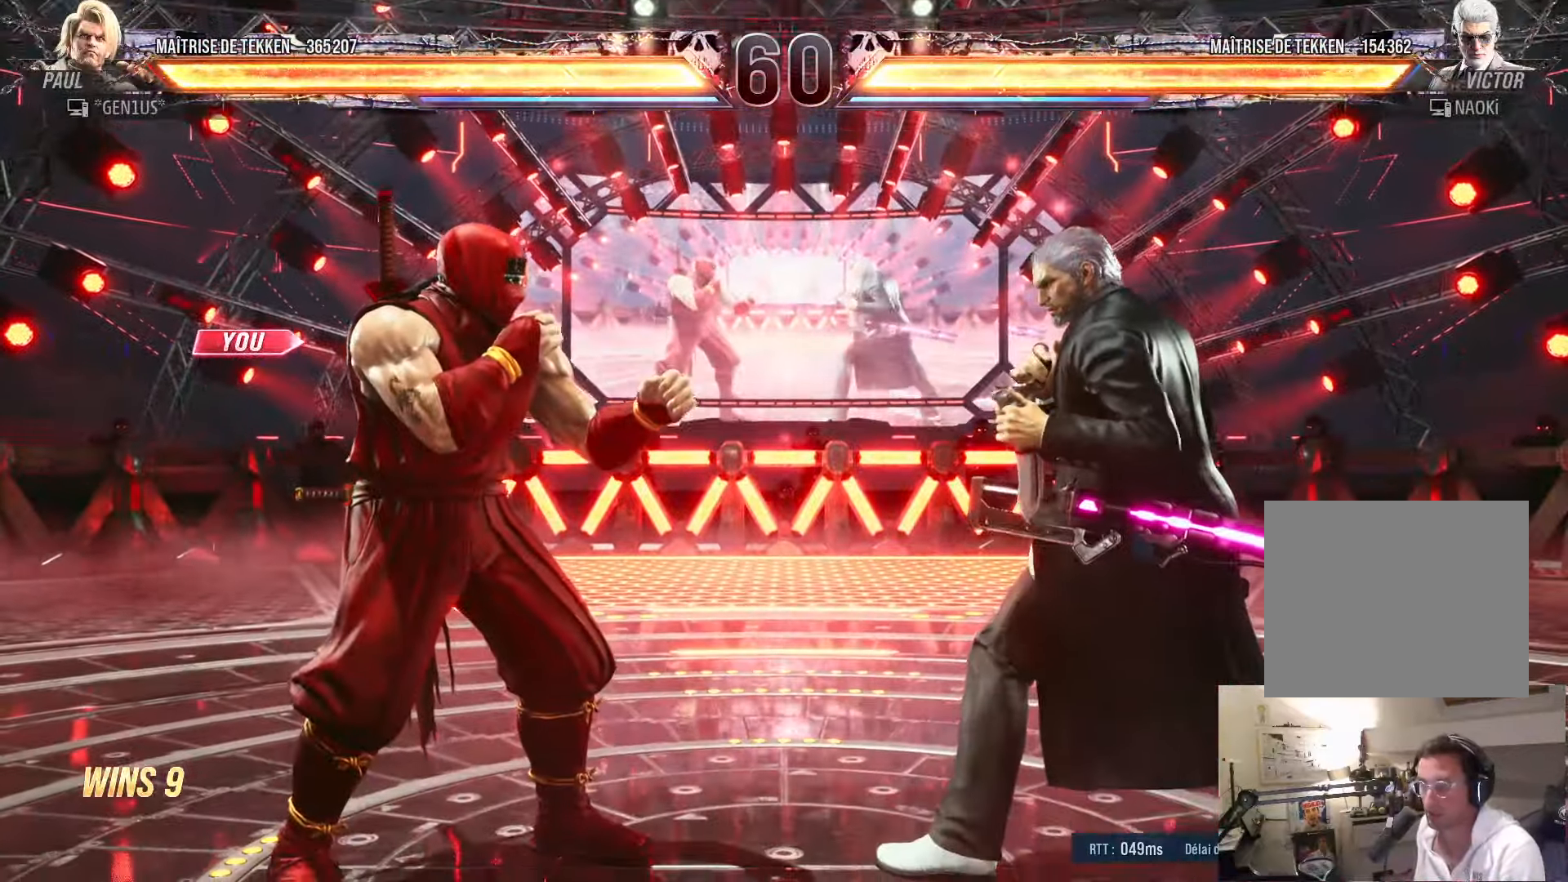
{"buttons": ["CROSS", "SQUARE"], "left_stick": "center", "right_stick": "center", "events": [[116, "DPAD_RIGHT", "down"], [150, "CROSS", "down"], [166, "CROSS", "up"], [250, "DPAD_RIGHT", "up"], [283, "DPAD_DOWN", "down"], [316, "DPAD_LEFT", "down"], [333, "CROSS", "down"], [366, "DPAD_DOWN", "up"], [450, "DPAD_LEFT", "up"], [500, "SQUARE", "down"]]}
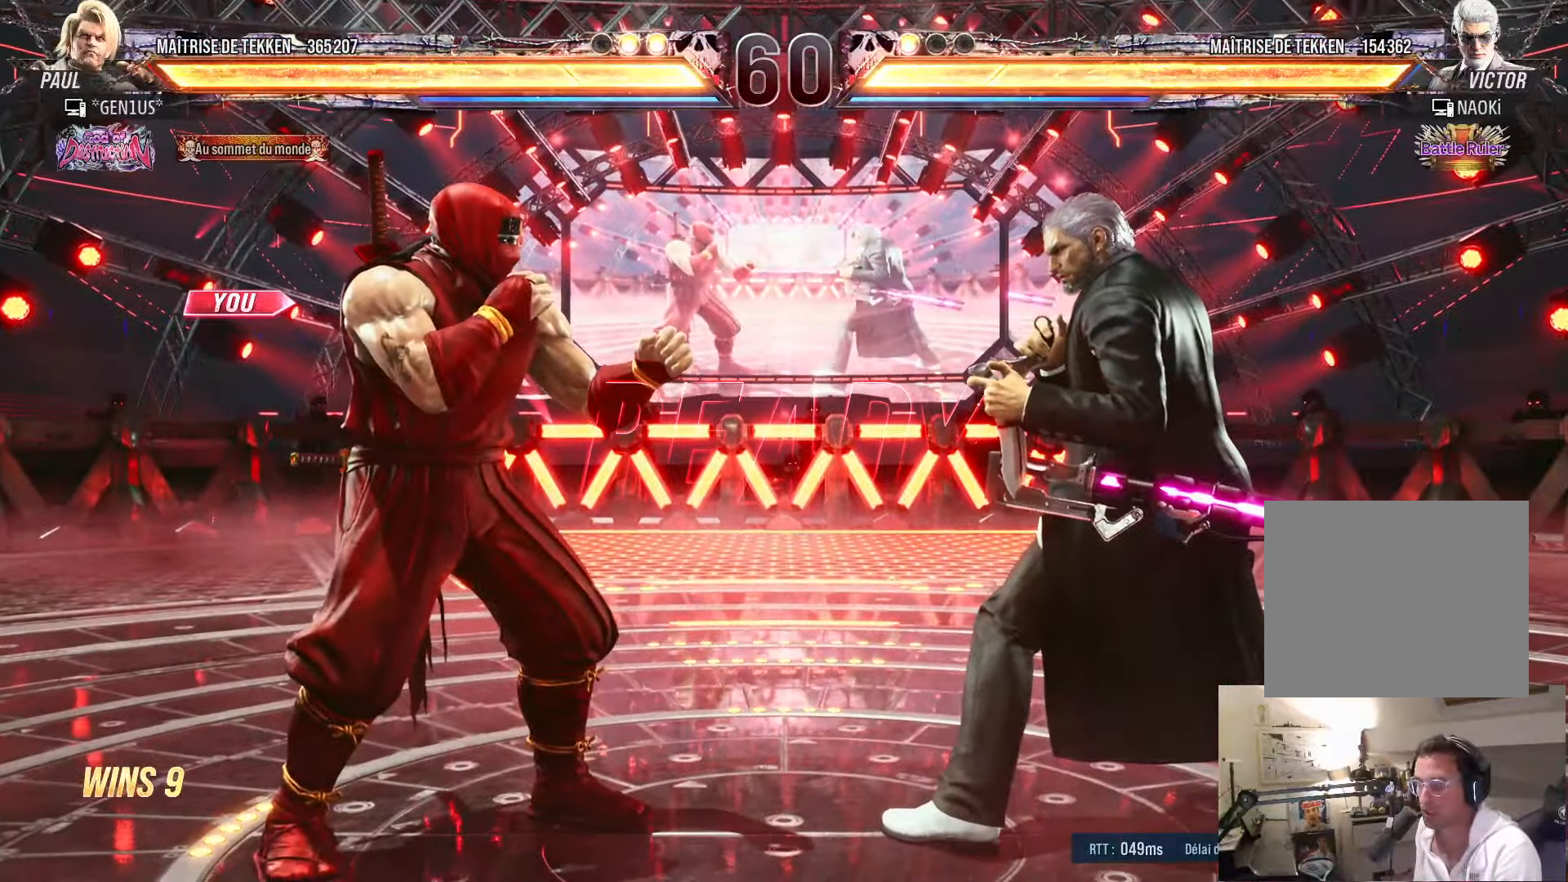
{"buttons": ["CROSS"], "left_stick": "center", "right_stick": "center", "events": [[33, "DPAD_RIGHT", "down"], [33, "DPAD_UP", "down"], [50, "DPAD_UP", "up"], [167, "DPAD_RIGHT", "up"], [200, "DPAD_LEFT", "down"], [250, "DPAD_UP", "down"], [267, "DPAD_LEFT", "up"], [383, "DPAD_RIGHT", "down"], [383, "DPAD_UP", "up"], [400, "DPAD_RIGHT", "up"], [417, "SQUARE", "up"]]}
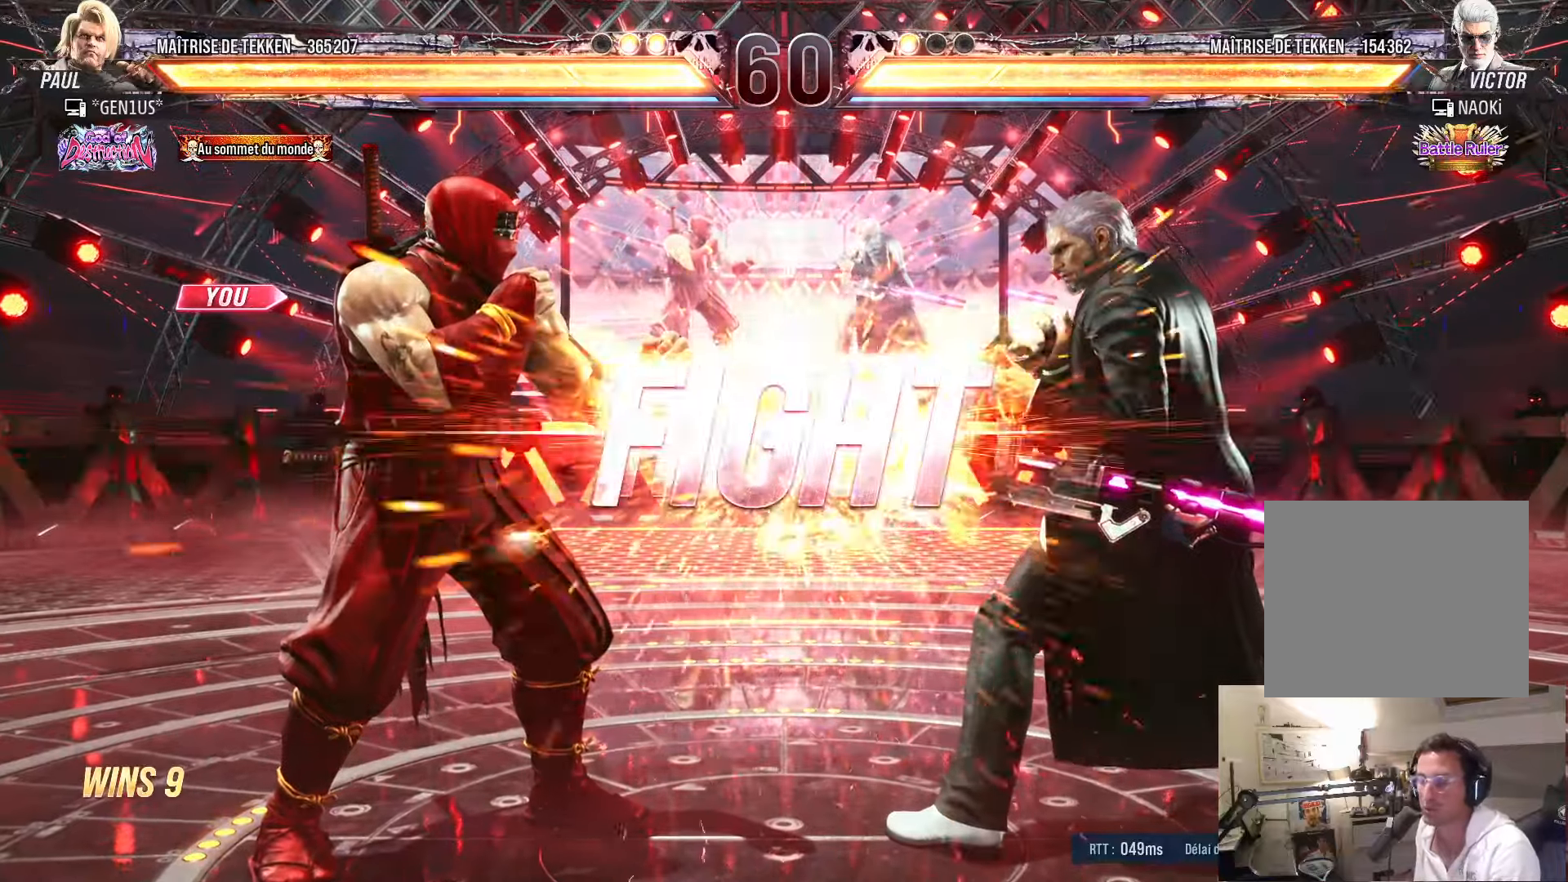
{"buttons": [], "left_stick": "center", "right_stick": "center", "events": [[67, "DPAD_DOWN", "down"], [117, "DPAD_DOWN", "up"], [267, "SQUARE", "down"], [267, "TRIANGLE", "down"], [317, "SQUARE", "up"], [350, "TRIANGLE", "up"], [383, "CROSS", "up"], [383, "DPAD_RIGHT", "down"], [467, "DPAD_RIGHT", "up"]]}
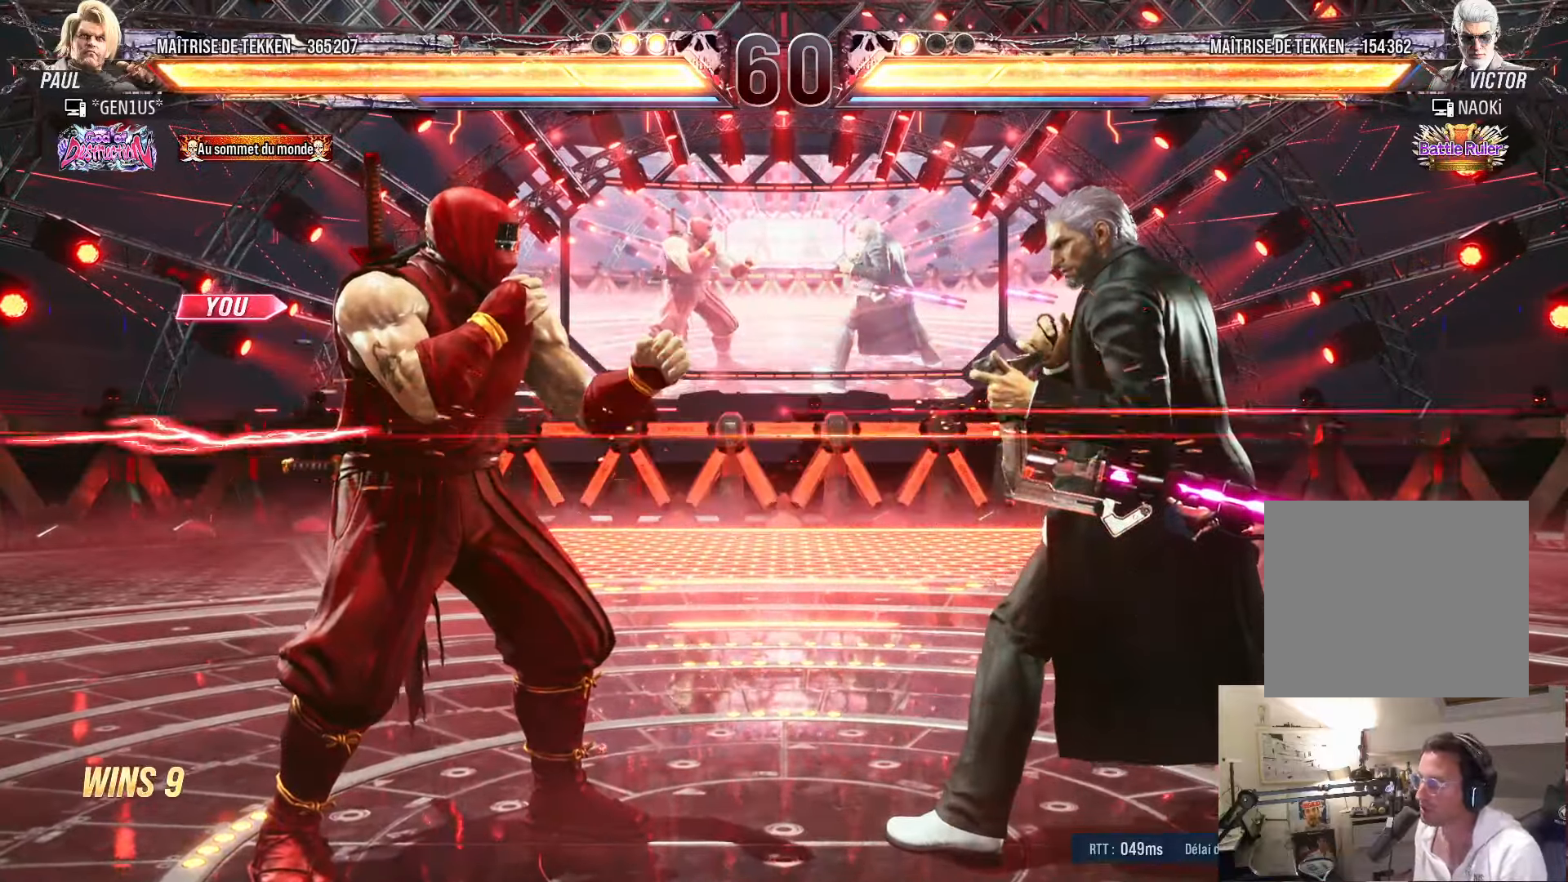
{"buttons": ["DPAD_LEFT"], "left_stick": "center", "right_stick": "center", "events": [[17, "DPAD_LEFT", "down"], [67, "DPAD_LEFT", "up"], [150, "DPAD_LEFT", "down"], [333, "DPAD_LEFT", "up"], [367, "DPAD_DOWN", "down"], [400, "DPAD_DOWN", "up"], [483, "DPAD_LEFT", "down"]]}
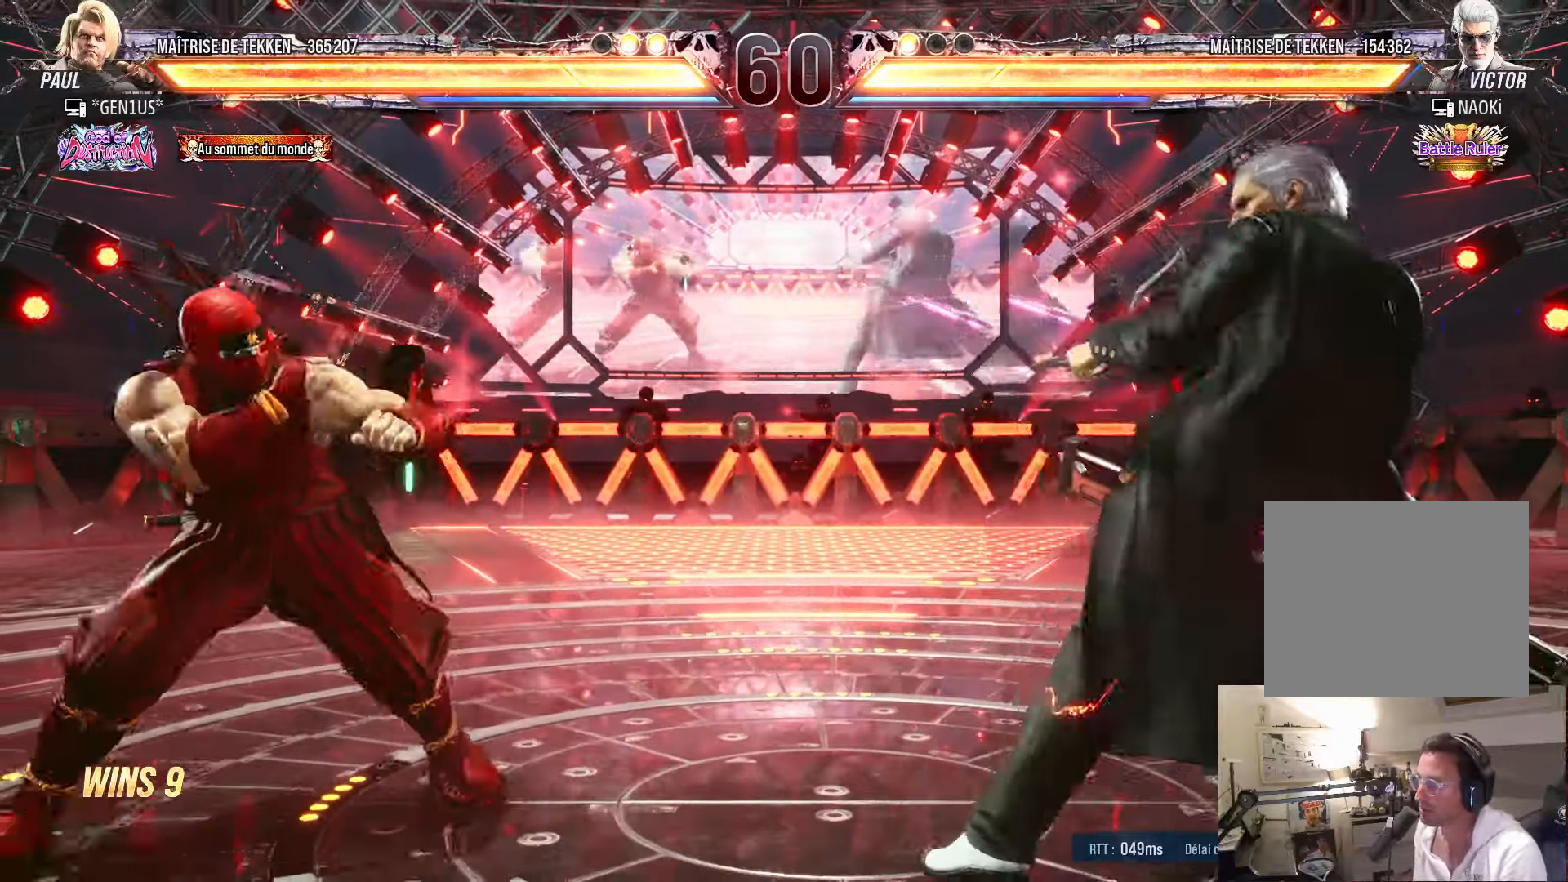
{"buttons": [], "left_stick": "center", "right_stick": "center", "events": [[50, "DPAD_LEFT", "up"], [117, "DPAD_LEFT", "down"], [183, "DPAD_LEFT", "up"], [233, "DPAD_DOWN", "down"], [317, "DPAD_RIGHT", "down"], [333, "DPAD_DOWN", "up"], [417, "DPAD_RIGHT", "up"]]}
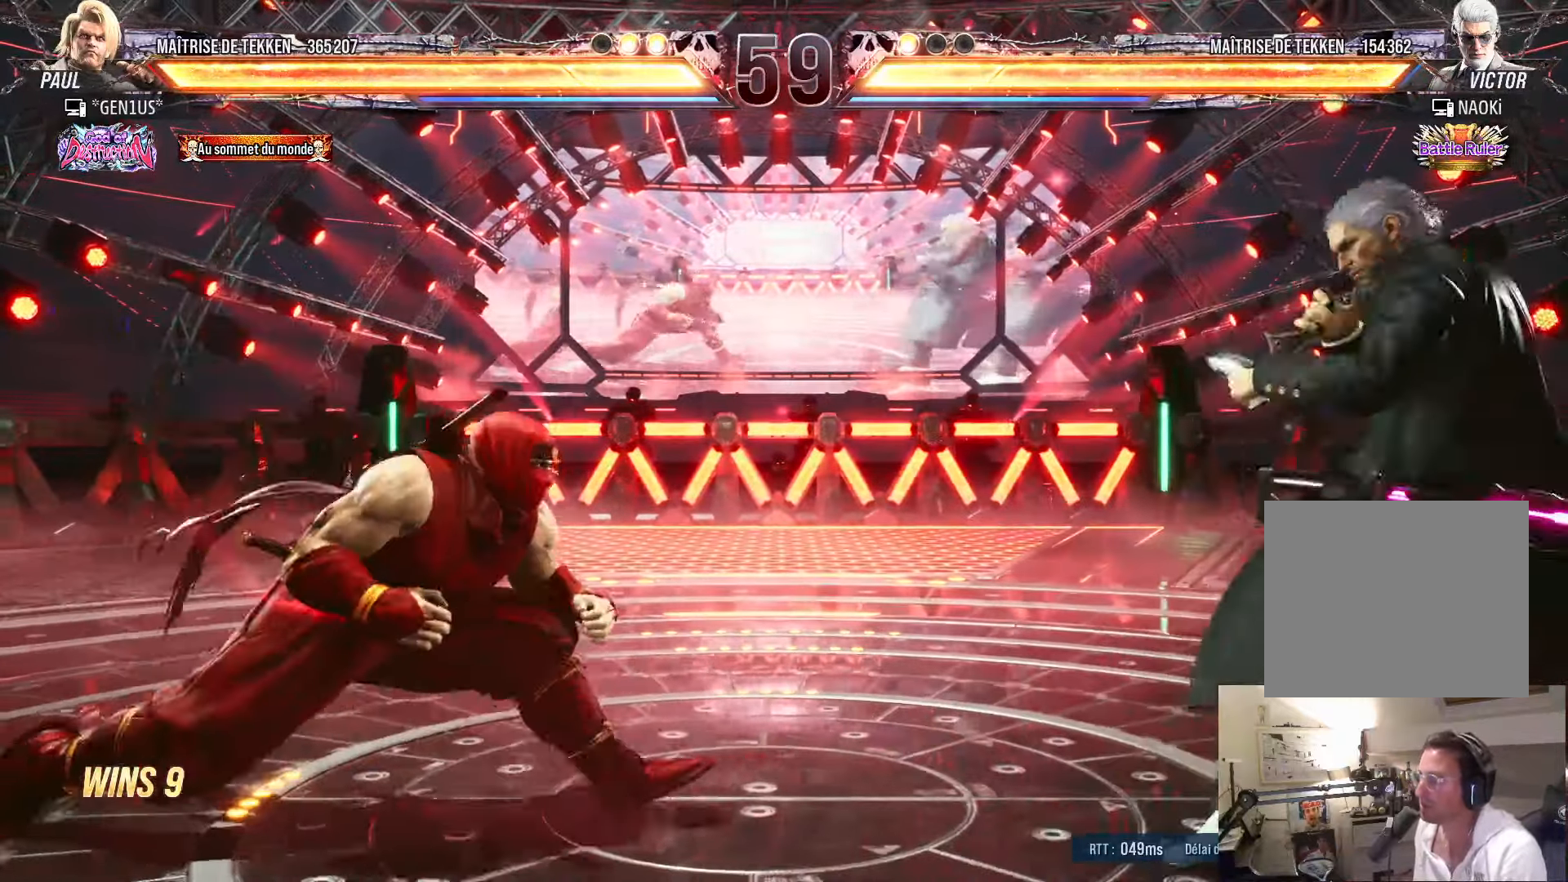
{"buttons": ["TRIANGLE"], "left_stick": "center", "right_stick": "center", "events": [[100, "CROSS", "down"], [183, "CROSS", "up"], [250, "TRIANGLE", "down"]]}
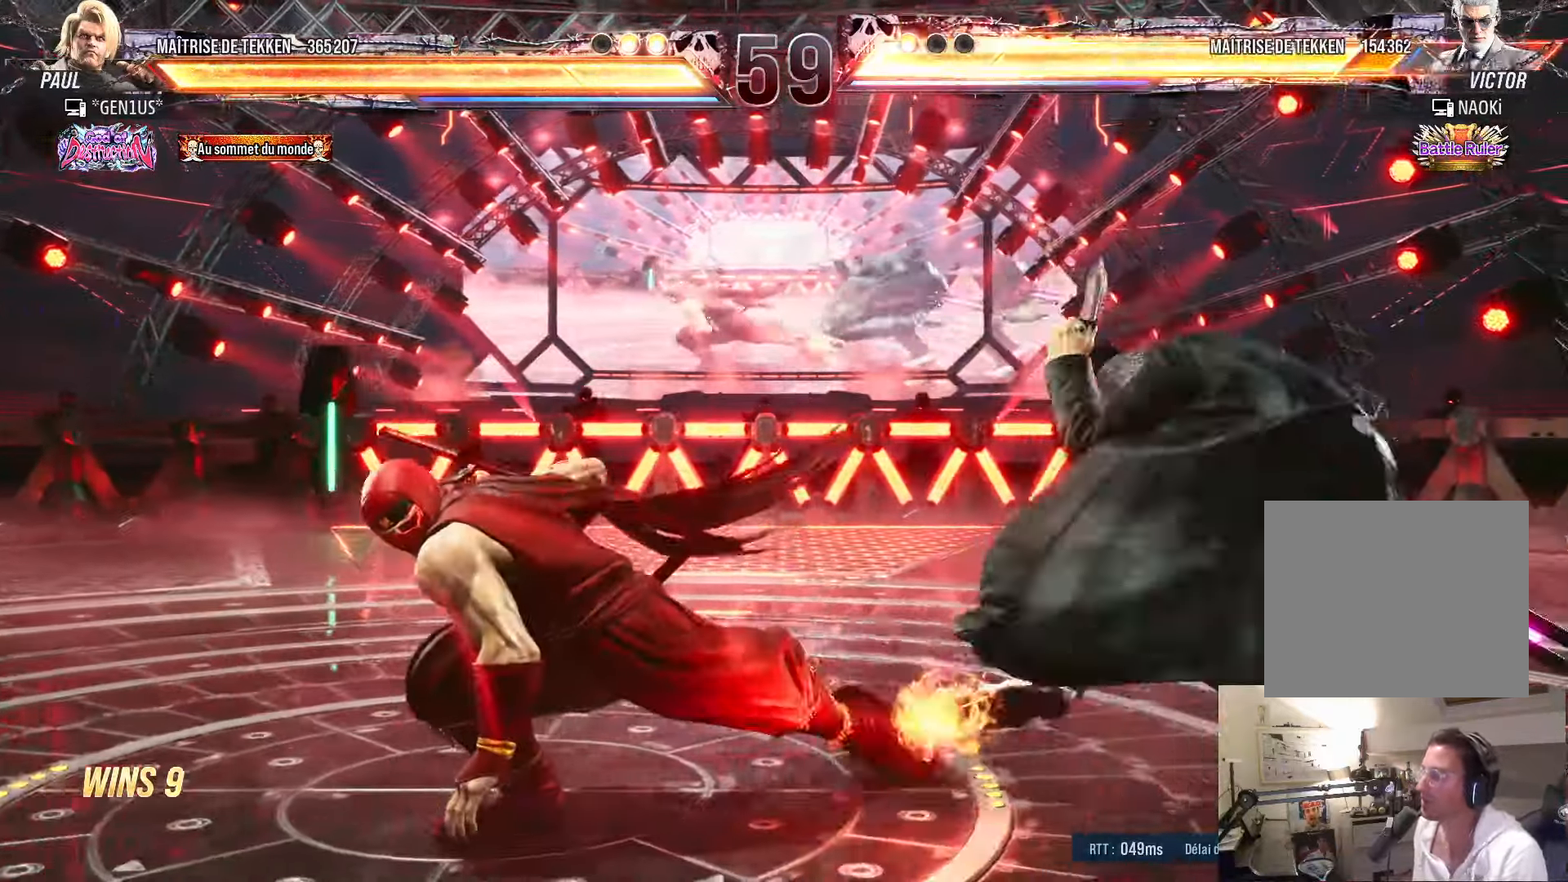
{"buttons": [], "left_stick": "center", "right_stick": "center", "events": [[67, "TRIANGLE", "up"], [383, "DPAD_DOWN", "down"], [417, "SQUARE", "down"], [483, "SQUARE", "up"], [500, "DPAD_DOWN", "up"]]}
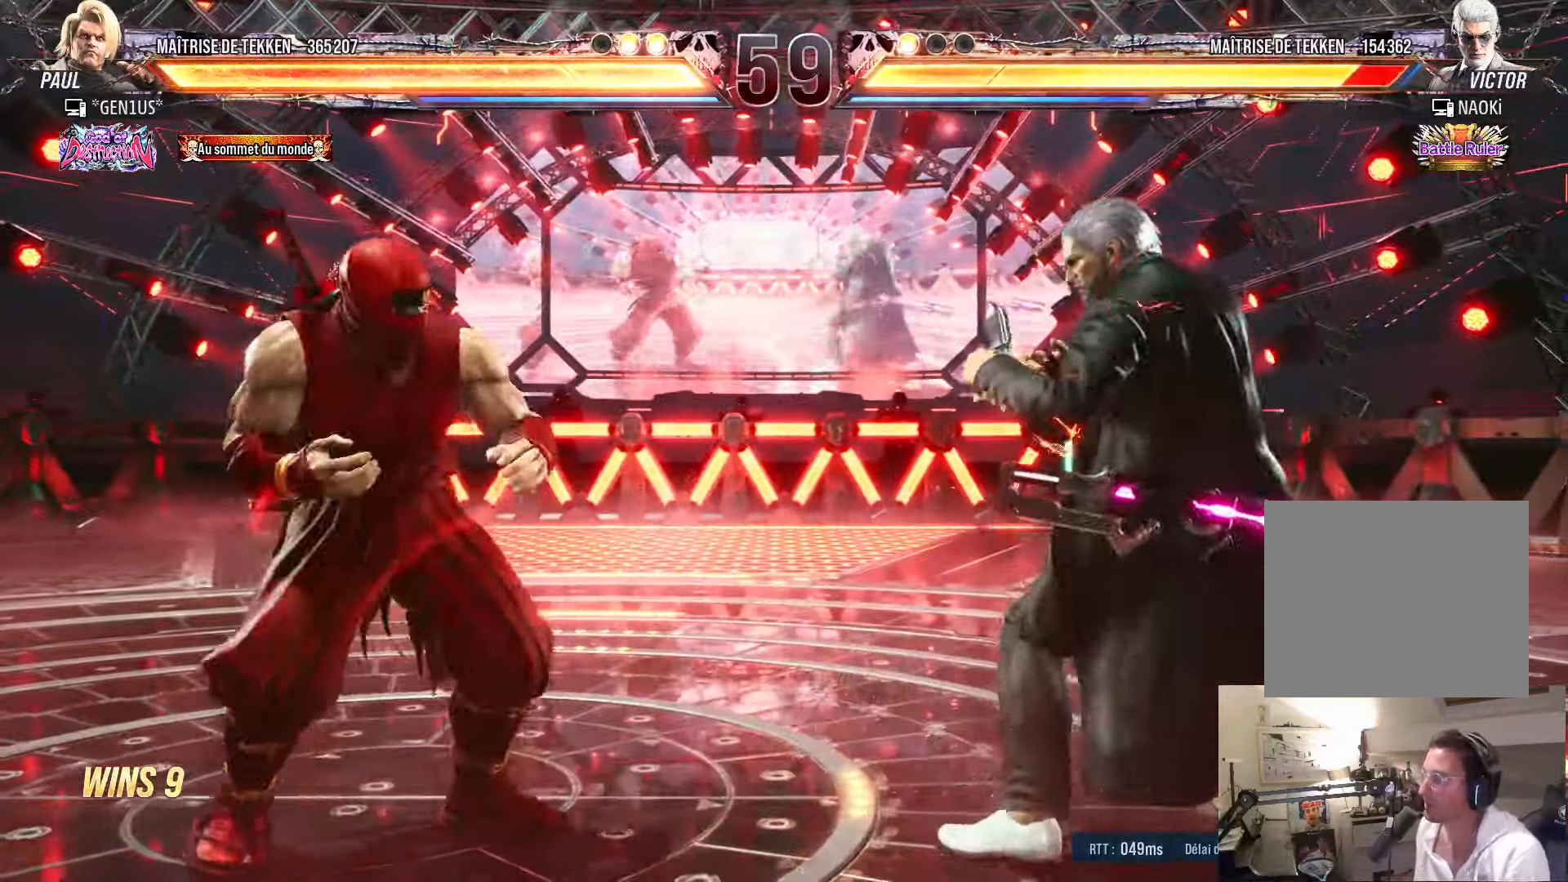
{"buttons": [], "left_stick": "center", "right_stick": "center", "events": [[17, "TRIANGLE", "down"], [83, "TRIANGLE", "up"]]}
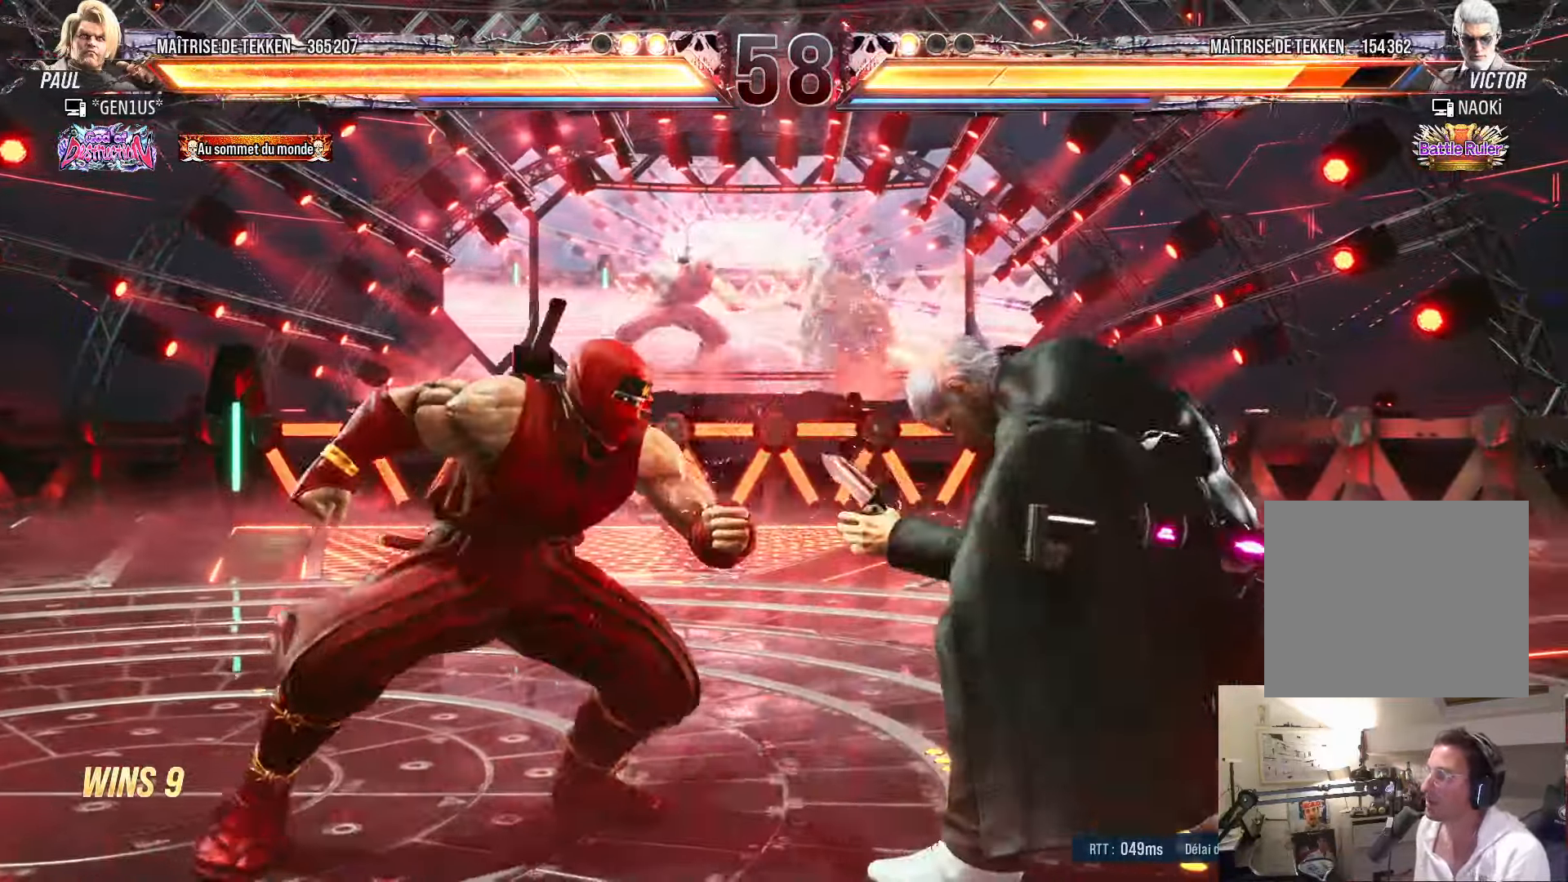
{"buttons": [], "left_stick": "center", "right_stick": "center", "events": [[50, "TRIANGLE", "down"], [400, "TRIANGLE", "up"]]}
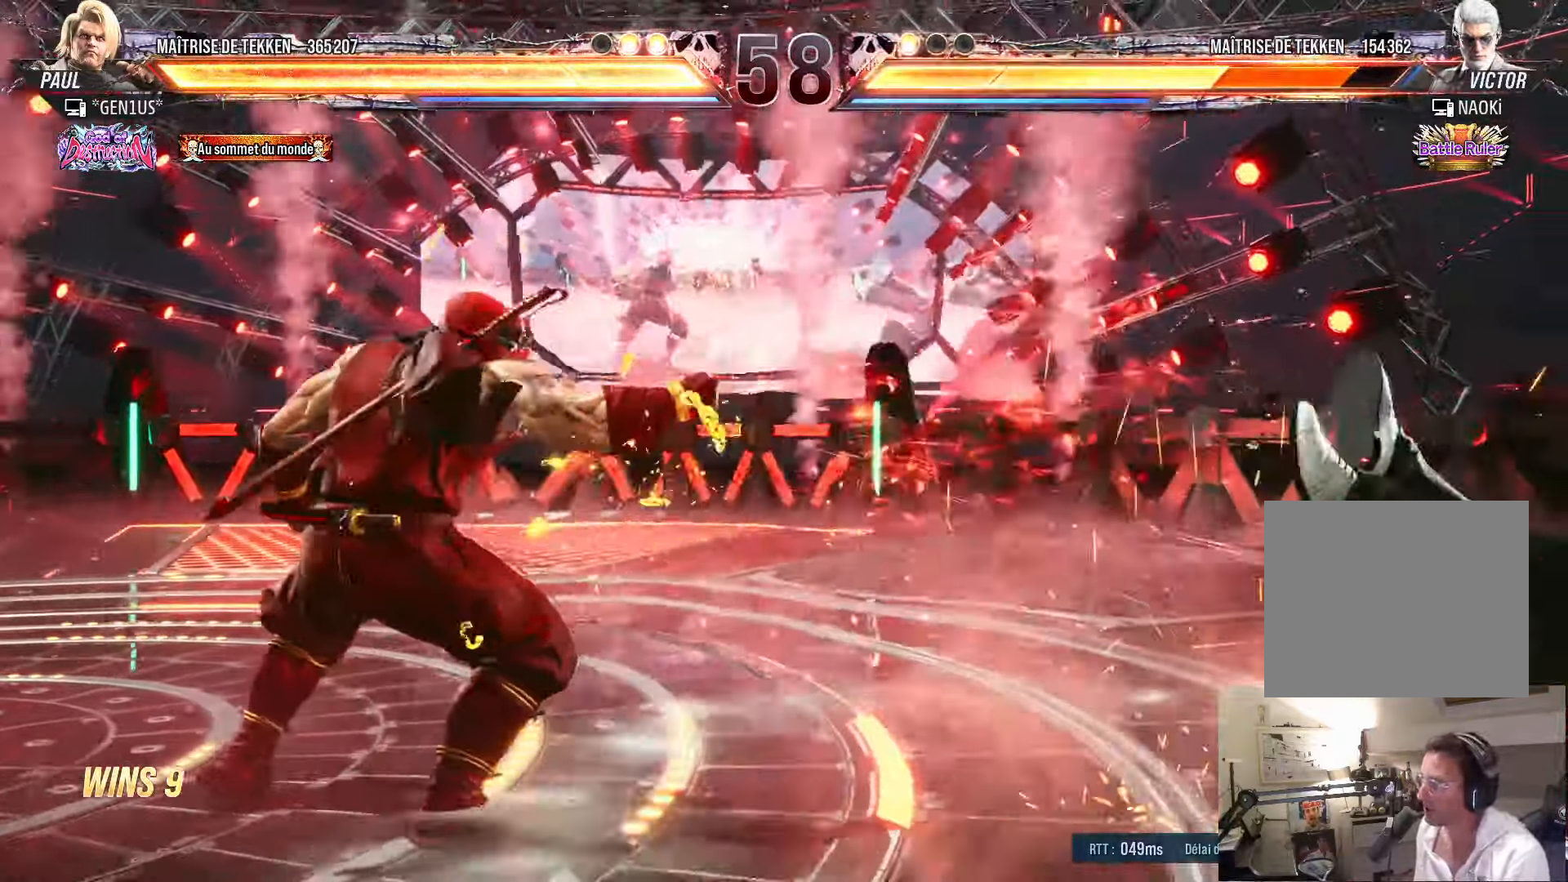
{"buttons": ["DPAD_RIGHT"], "left_stick": "center", "right_stick": "center", "events": [[100, "DPAD_RIGHT", "down"], [167, "DPAD_RIGHT", "up"], [233, "DPAD_RIGHT", "down"], [333, "DPAD_RIGHT", "up"], [367, "DPAD_RIGHT", "down"]]}
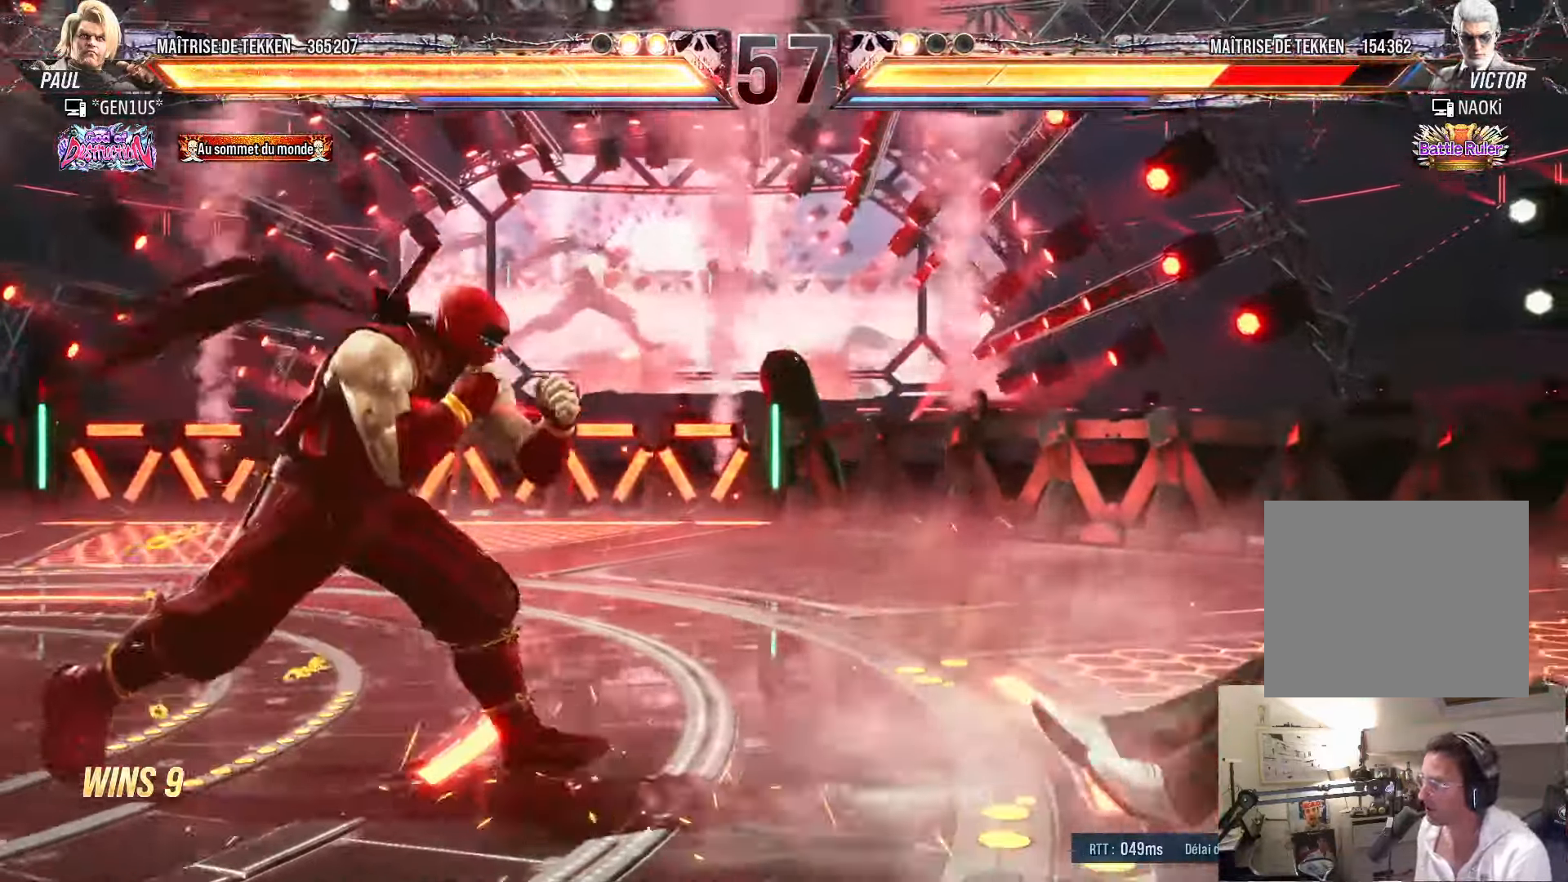
{"buttons": ["CROSS", "SQUARE", "DPAD_DOWN", "DPAD_RIGHT"], "left_stick": "center", "right_stick": "center", "events": [[333, "CROSS", "down"], [333, "DPAD_DOWN", "down"], [333, "SQUARE", "down"]]}
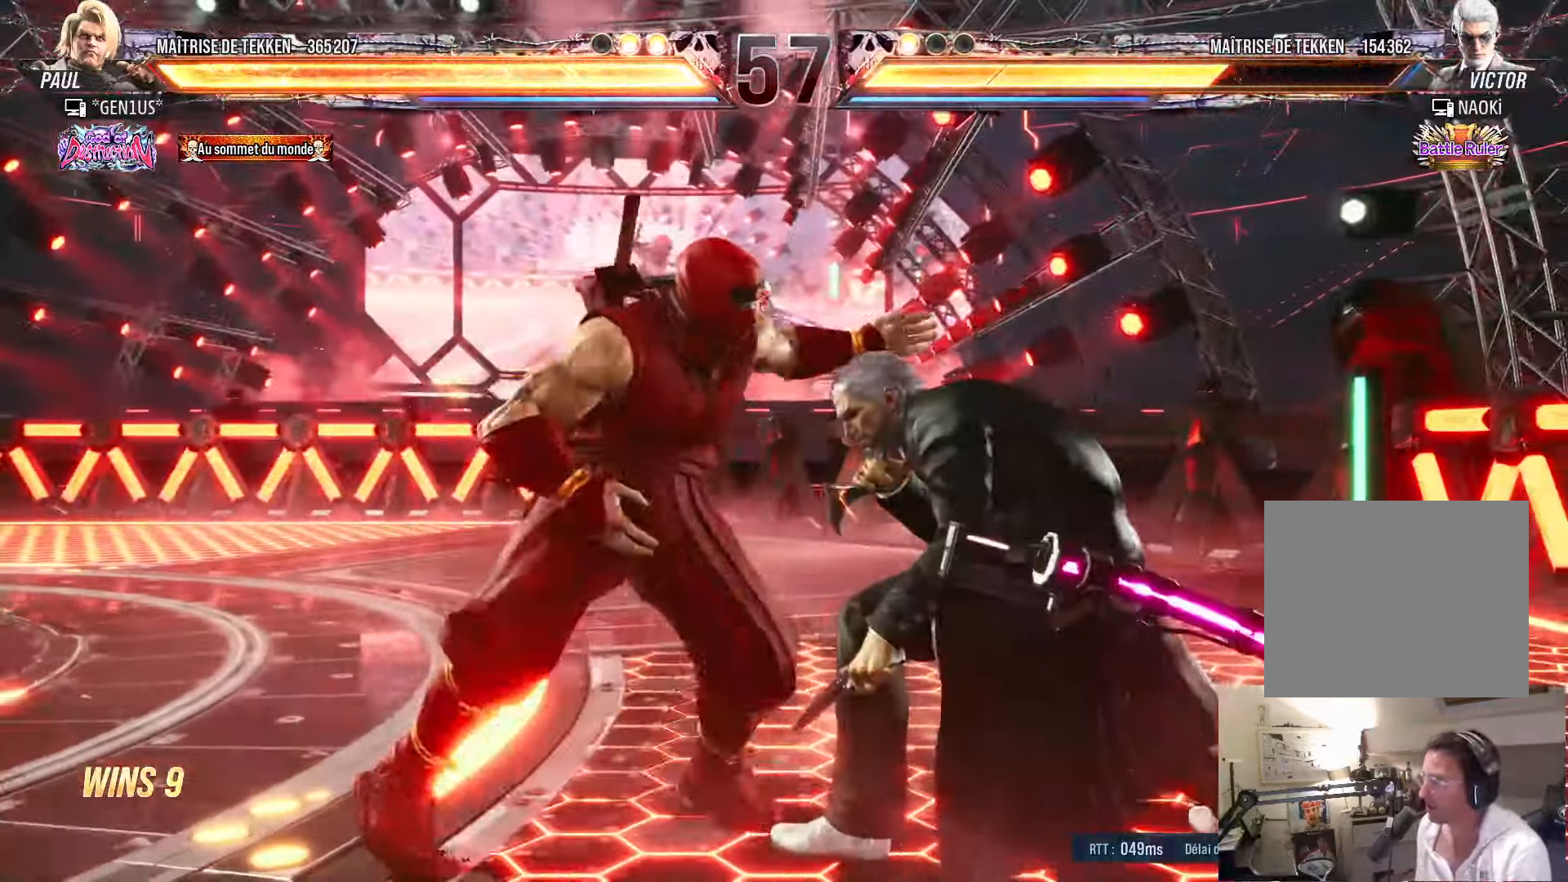
{"buttons": ["R1", "DPAD_LEFT"], "left_stick": "center", "right_stick": "center", "events": [[33, "DPAD_RIGHT", "up"], [67, "DPAD_DOWN", "up"], [250, "SQUARE", "up"], [267, "CROSS", "up"], [350, "DPAD_LEFT", "down"], [500, "R1", "down"]]}
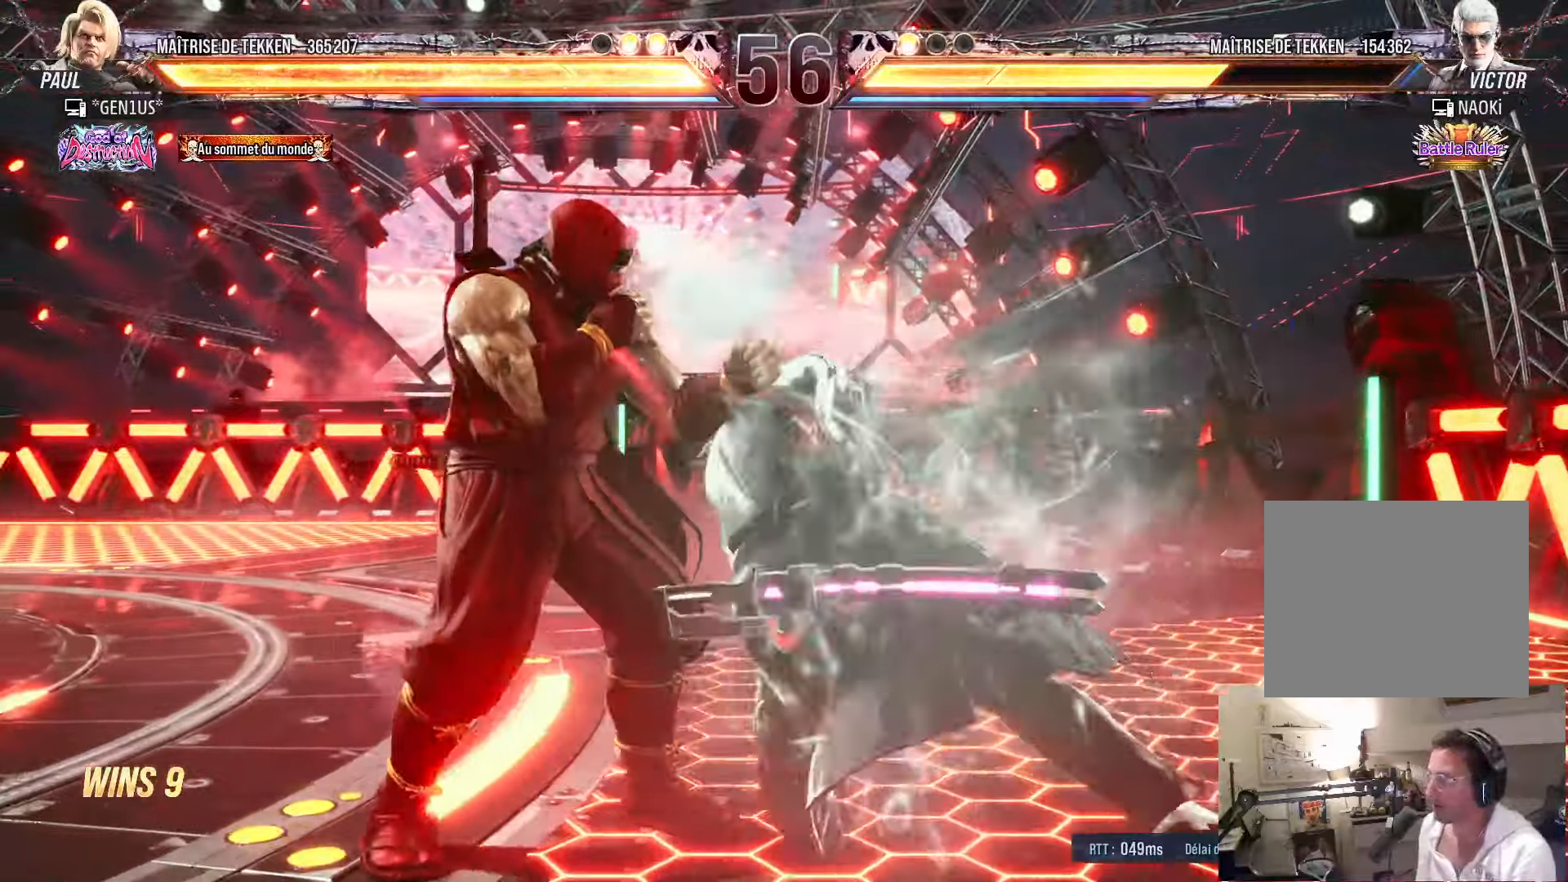
{"buttons": ["CROSS", "SQUARE", "DPAD_DOWN", "DPAD_RIGHT"], "left_stick": "center", "right_stick": "center", "events": [[17, "R1", "up"], [350, "DPAD_LEFT", "up"], [367, "DPAD_DOWN", "down"], [384, "DPAD_RIGHT", "down"], [434, "CROSS", "down"], [434, "SQUARE", "down"]]}
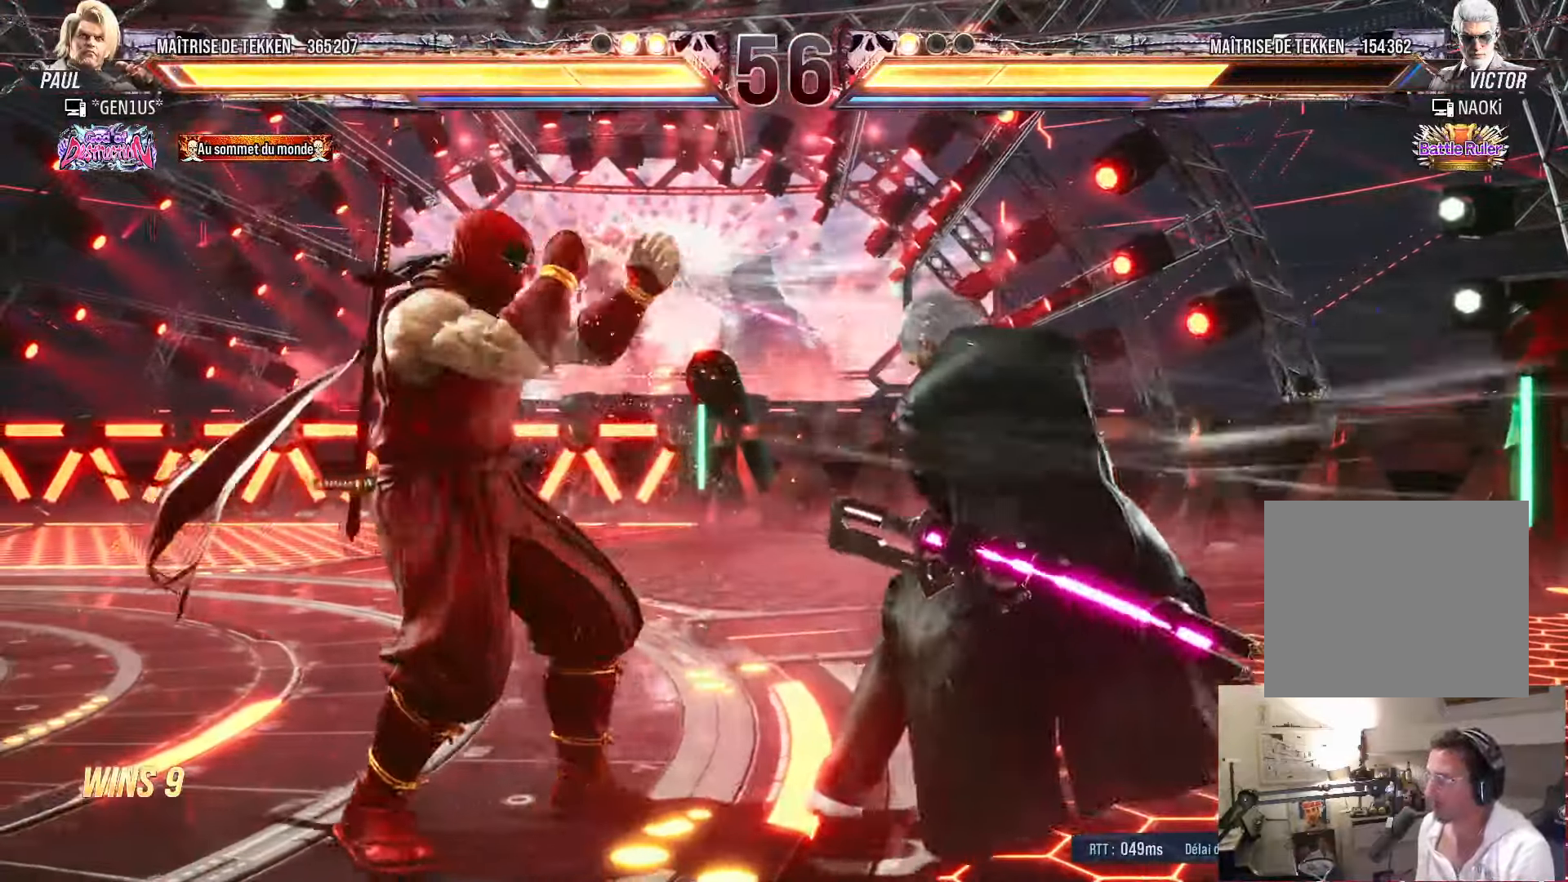
{"buttons": [], "left_stick": "center", "right_stick": "center", "events": [[217, "DPAD_RIGHT", "up"], [234, "DPAD_DOWN", "up"], [334, "CROSS", "up"], [334, "SQUARE", "up"]]}
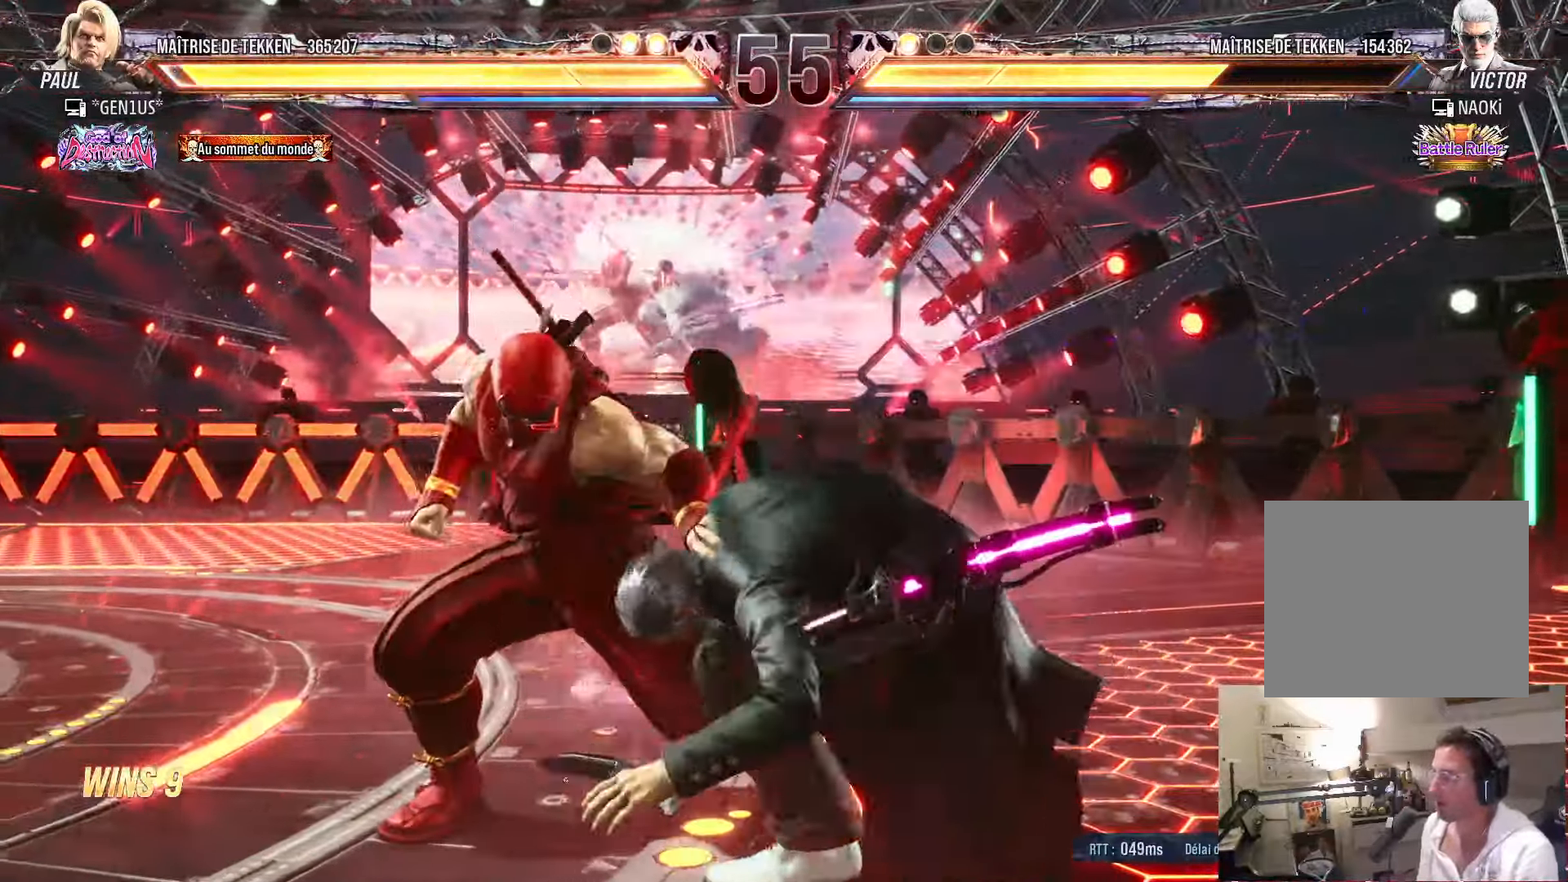
{"buttons": ["TRIANGLE", "DPAD_RIGHT"], "left_stick": "center", "right_stick": "center", "events": [[217, "DPAD_DOWN", "down"], [267, "DPAD_RIGHT", "down"], [300, "DPAD_DOWN", "up"], [334, "TRIANGLE", "down"], [434, "TRIANGLE", "up"], [500, "TRIANGLE", "down"]]}
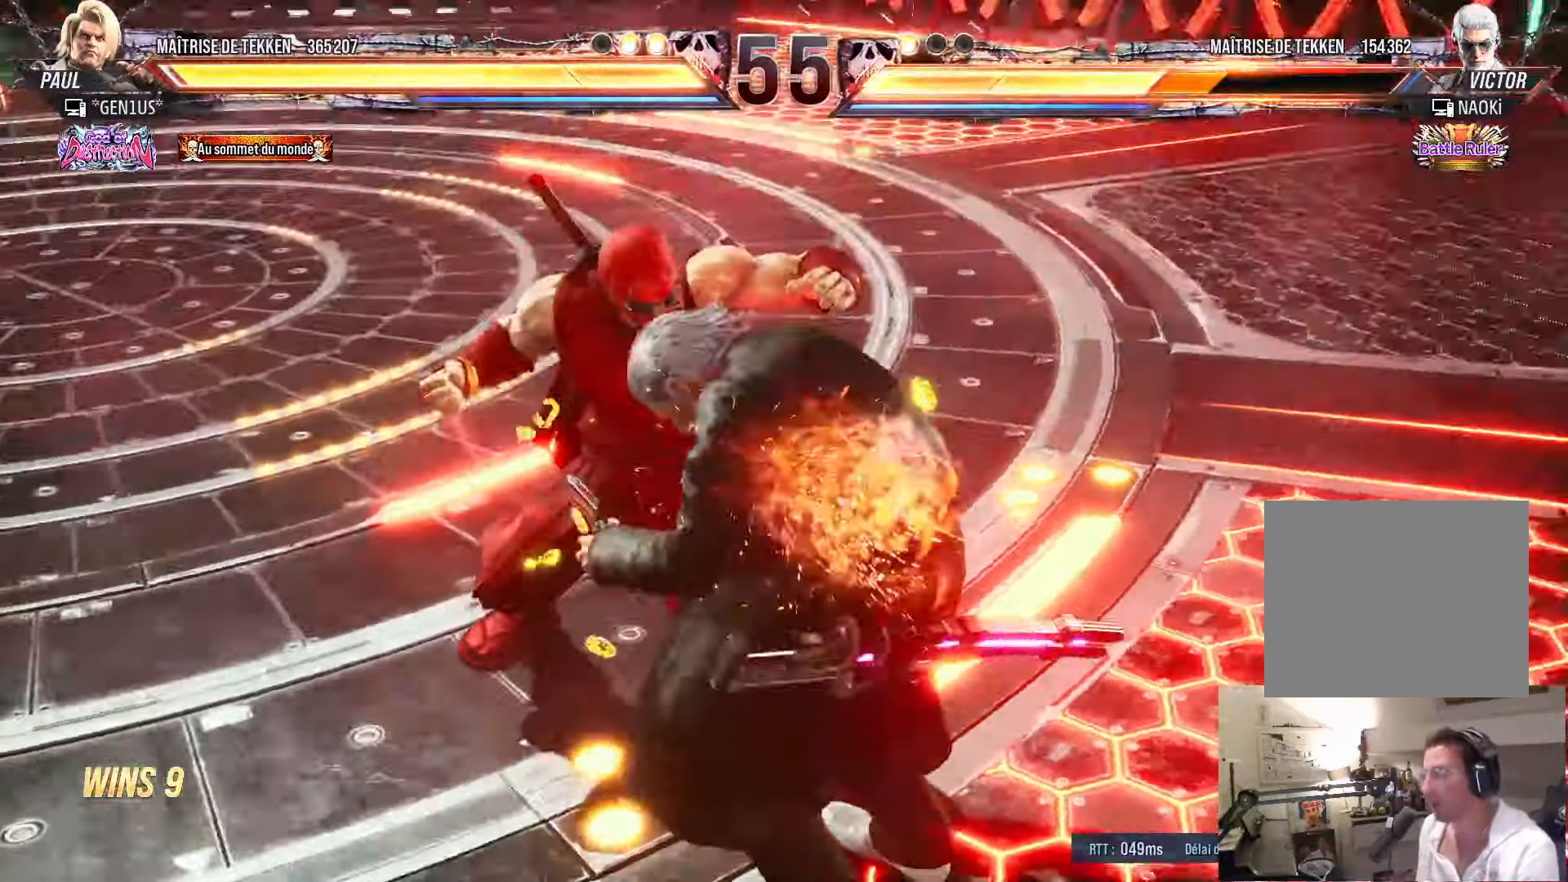
{"buttons": ["TRIANGLE", "DPAD_RIGHT"], "left_stick": "center", "right_stick": "center", "events": [[67, "DPAD_RIGHT", "up"], [67, "TRIANGLE", "up"], [100, "DPAD_RIGHT", "down"], [117, "TRIANGLE", "down"], [200, "DPAD_RIGHT", "up"], [200, "TRIANGLE", "up"], [250, "DPAD_RIGHT", "down"], [250, "TRIANGLE", "down"], [317, "TRIANGLE", "up"], [367, "TRIANGLE", "down"]]}
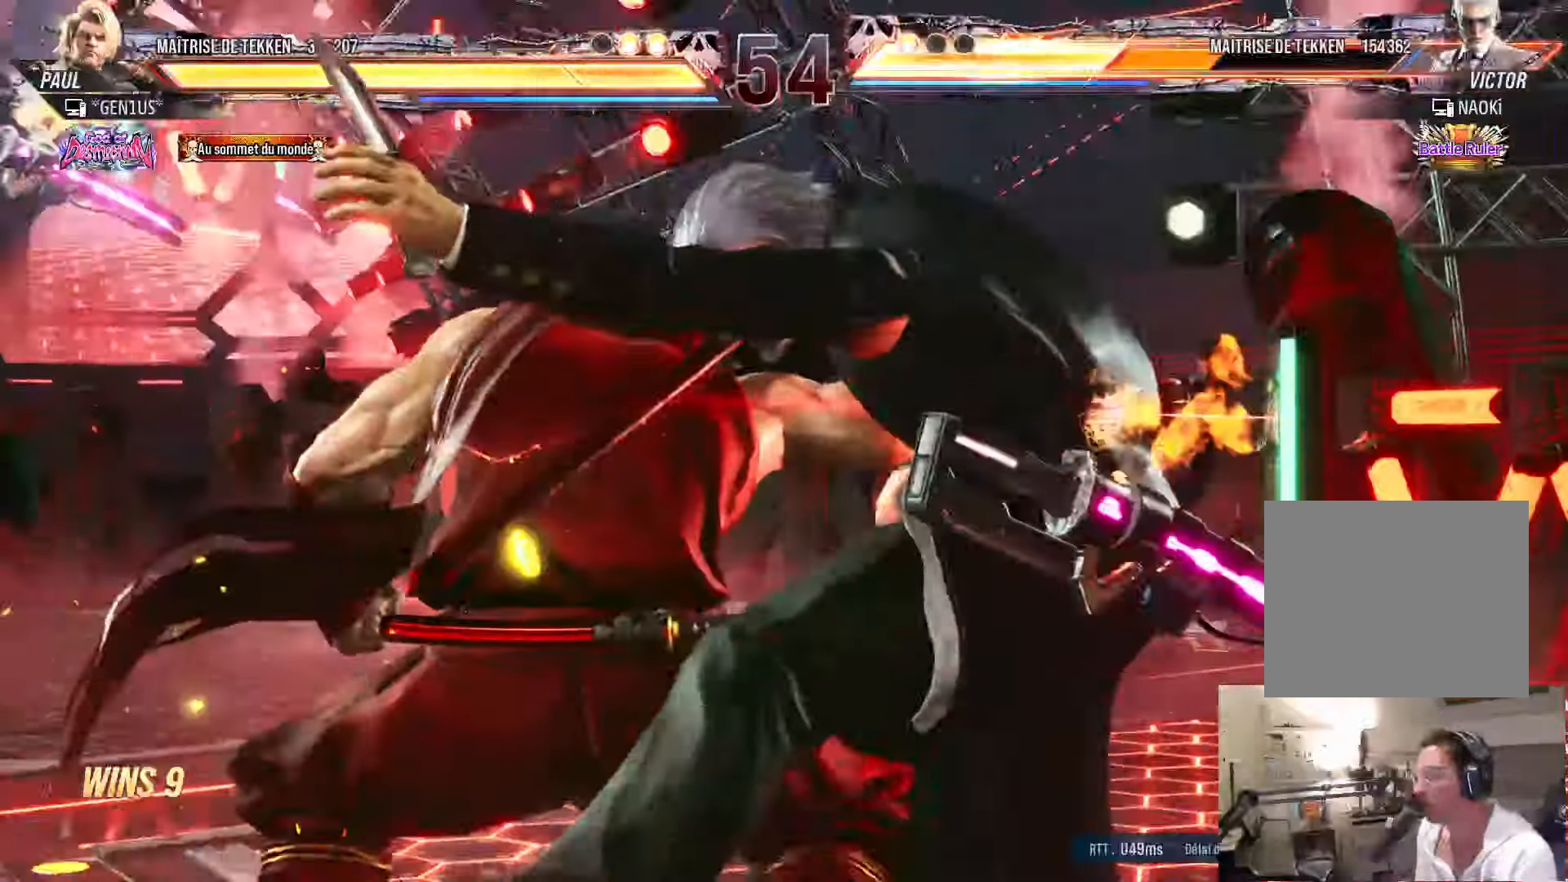
{"buttons": ["TRIANGLE"], "left_stick": "center", "right_stick": "center", "events": [[67, "DPAD_RIGHT", "up"], [284, "TRIANGLE", "up"], [484, "TRIANGLE", "down"]]}
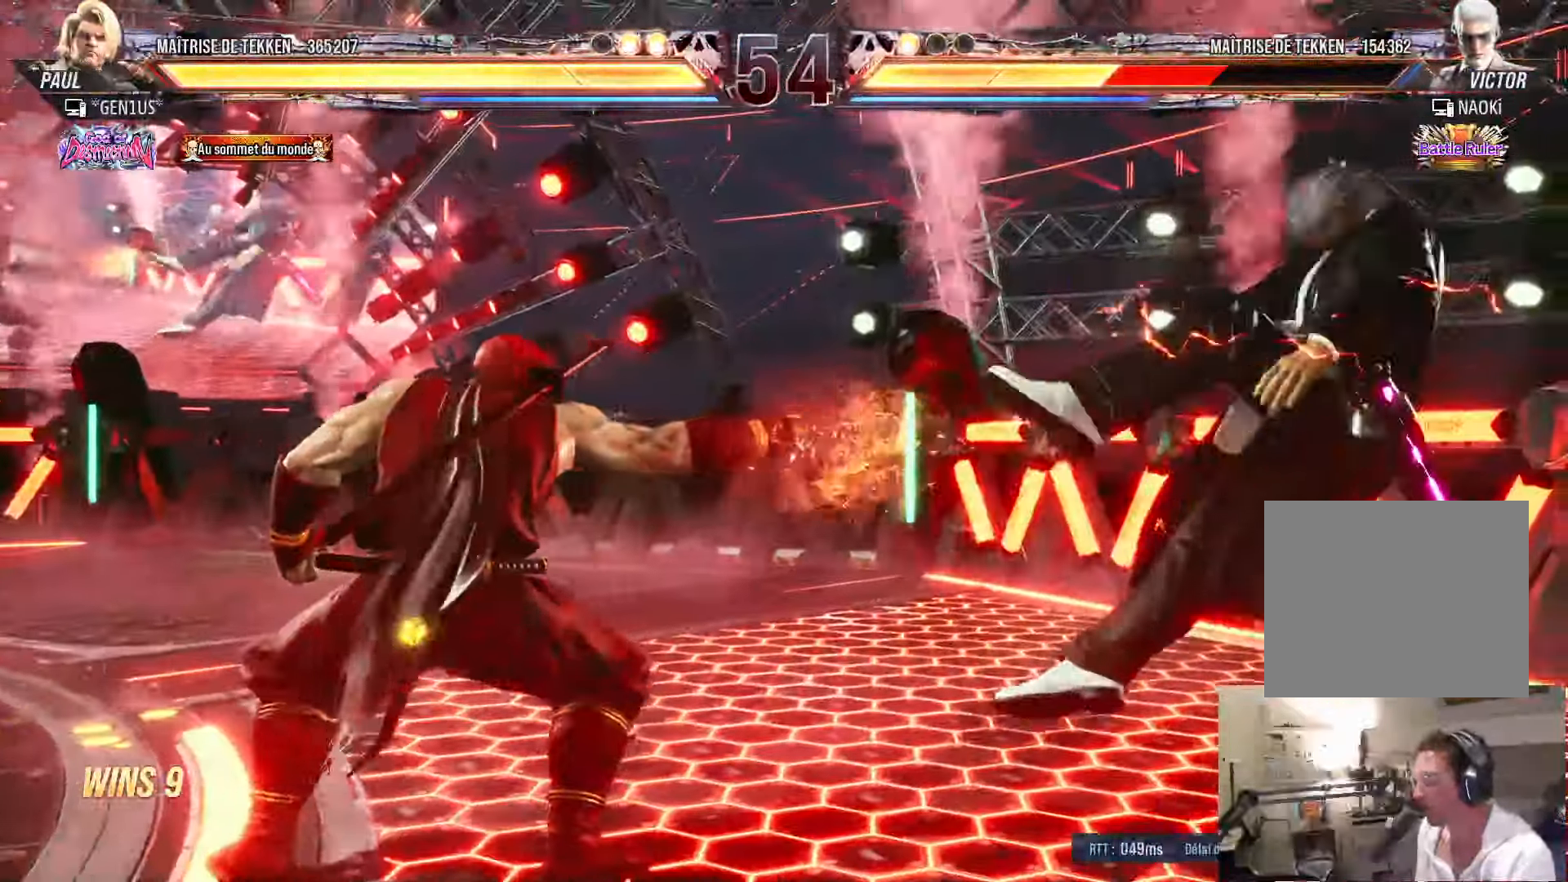
{"buttons": ["DPAD_RIGHT"], "left_stick": "center", "right_stick": "center", "events": [[117, "TRIANGLE", "up"], [334, "DPAD_RIGHT", "down"], [400, "DPAD_RIGHT", "up"], [450, "DPAD_RIGHT", "down"]]}
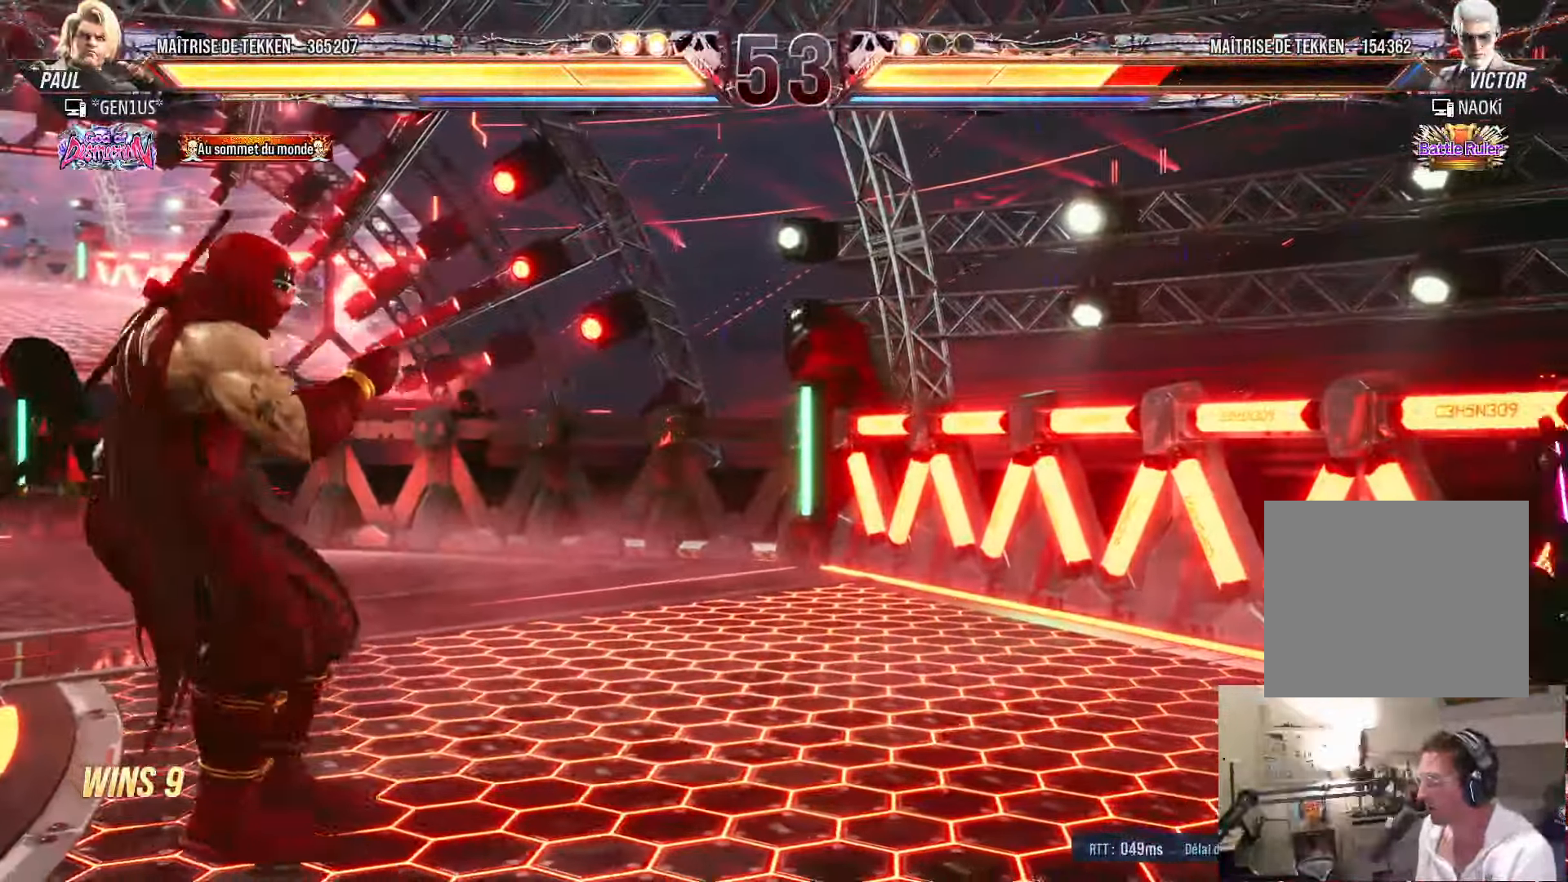
{"buttons": [], "left_stick": "center", "right_stick": "center", "events": [[50, "DPAD_RIGHT", "up"], [84, "DPAD_RIGHT", "down"], [367, "DPAD_DOWN", "down"], [367, "DPAD_RIGHT", "up"], [367, "SQUARE", "down"], [450, "SQUARE", "up"], [467, "DPAD_DOWN", "up"]]}
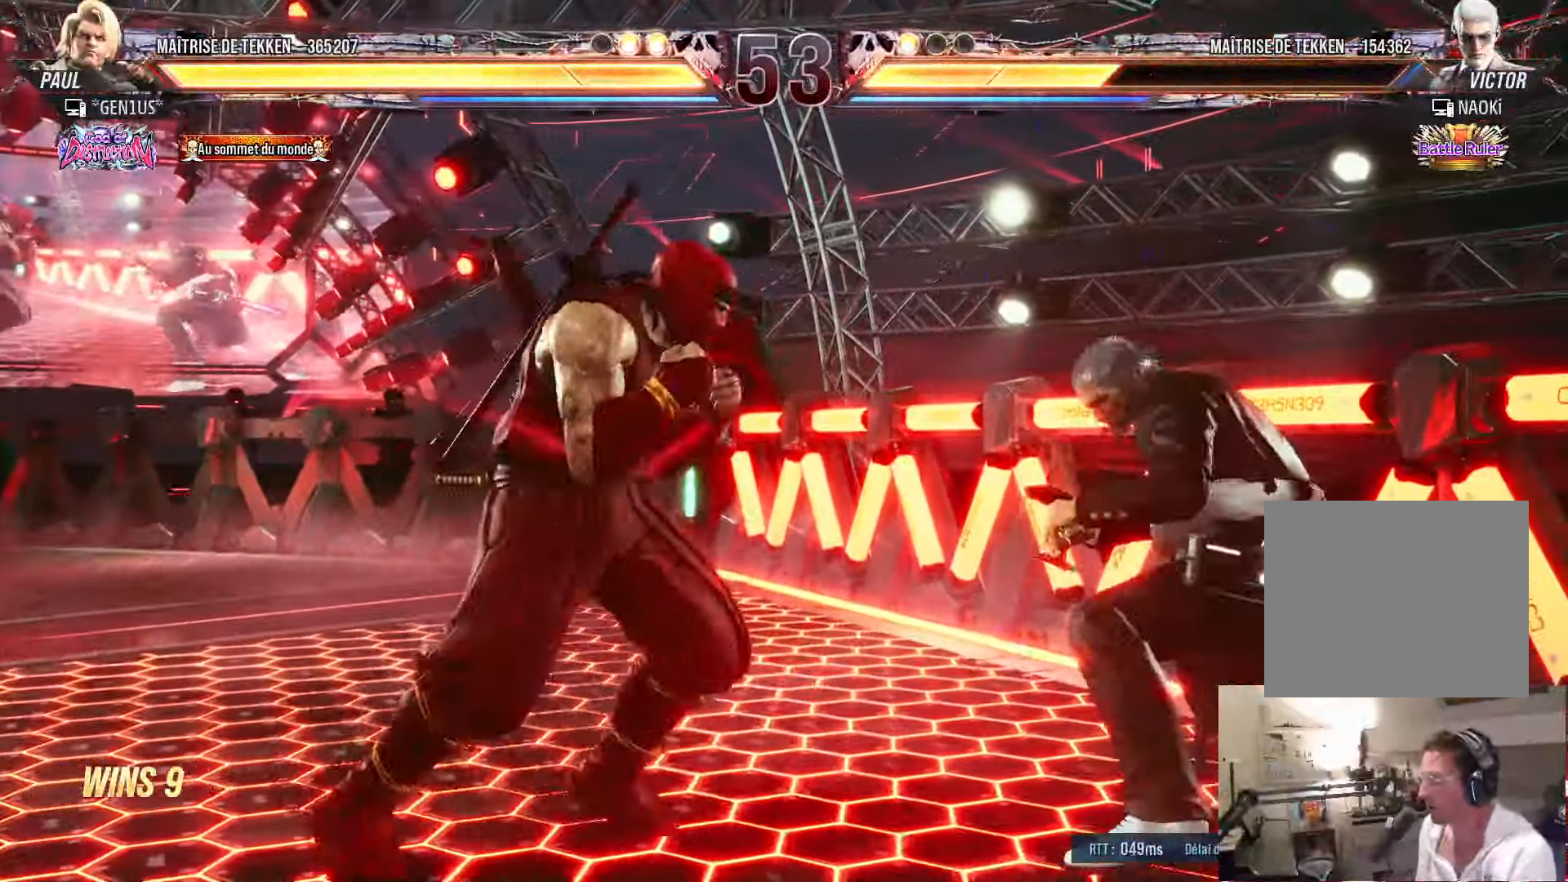
{"buttons": ["DPAD_LEFT"], "left_stick": "center", "right_stick": "center"}
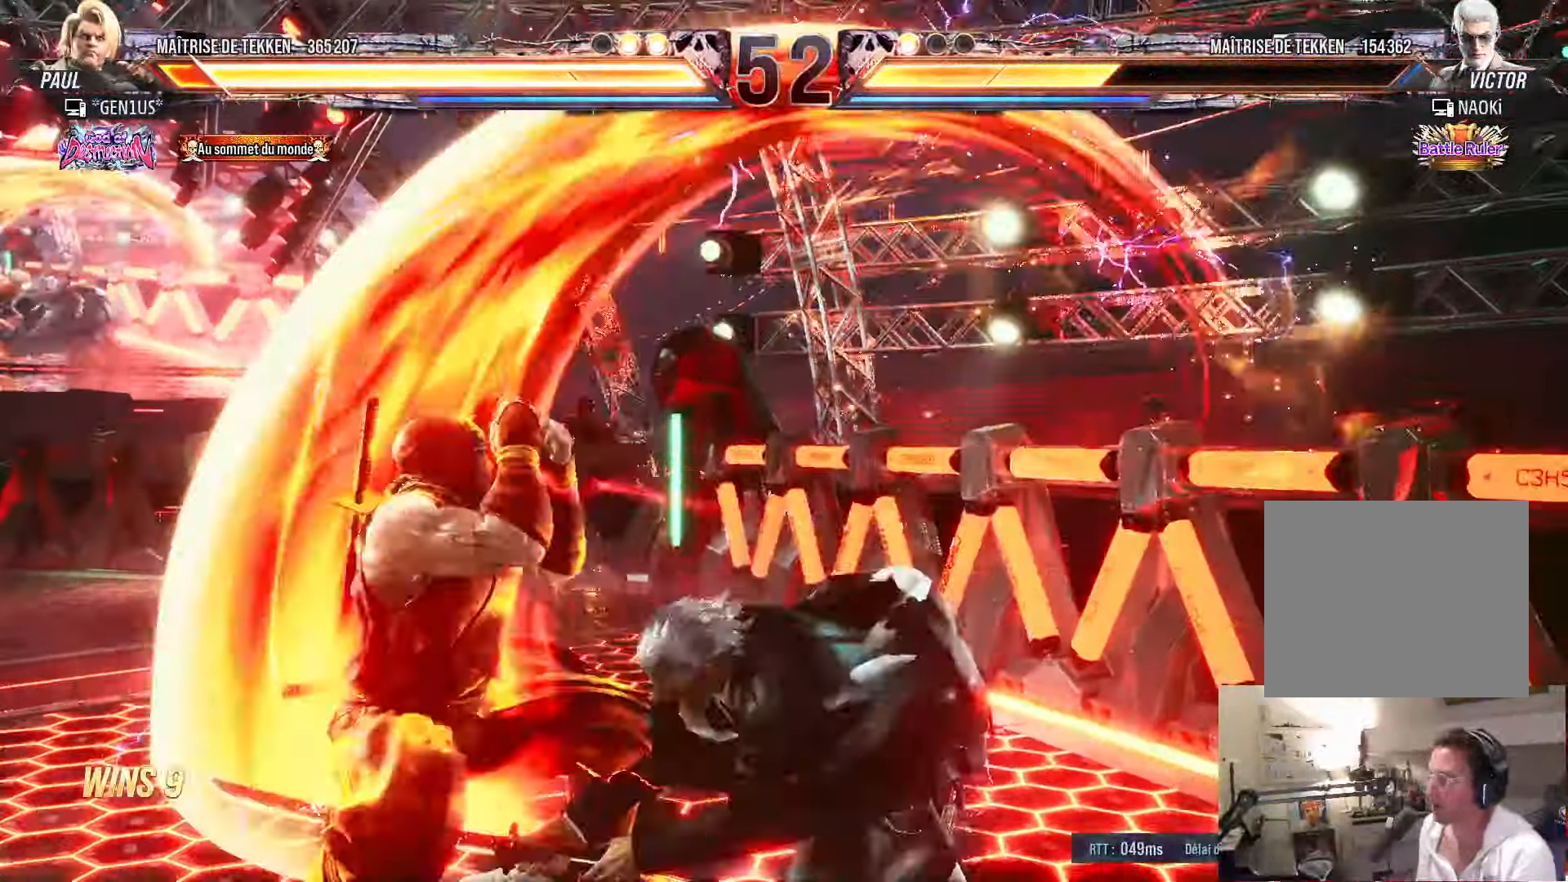
{"buttons": ["CROSS"], "left_stick": "center", "right_stick": "center", "events": [[300, "DPAD_LEFT", "up"], [434, "CROSS", "down"]]}
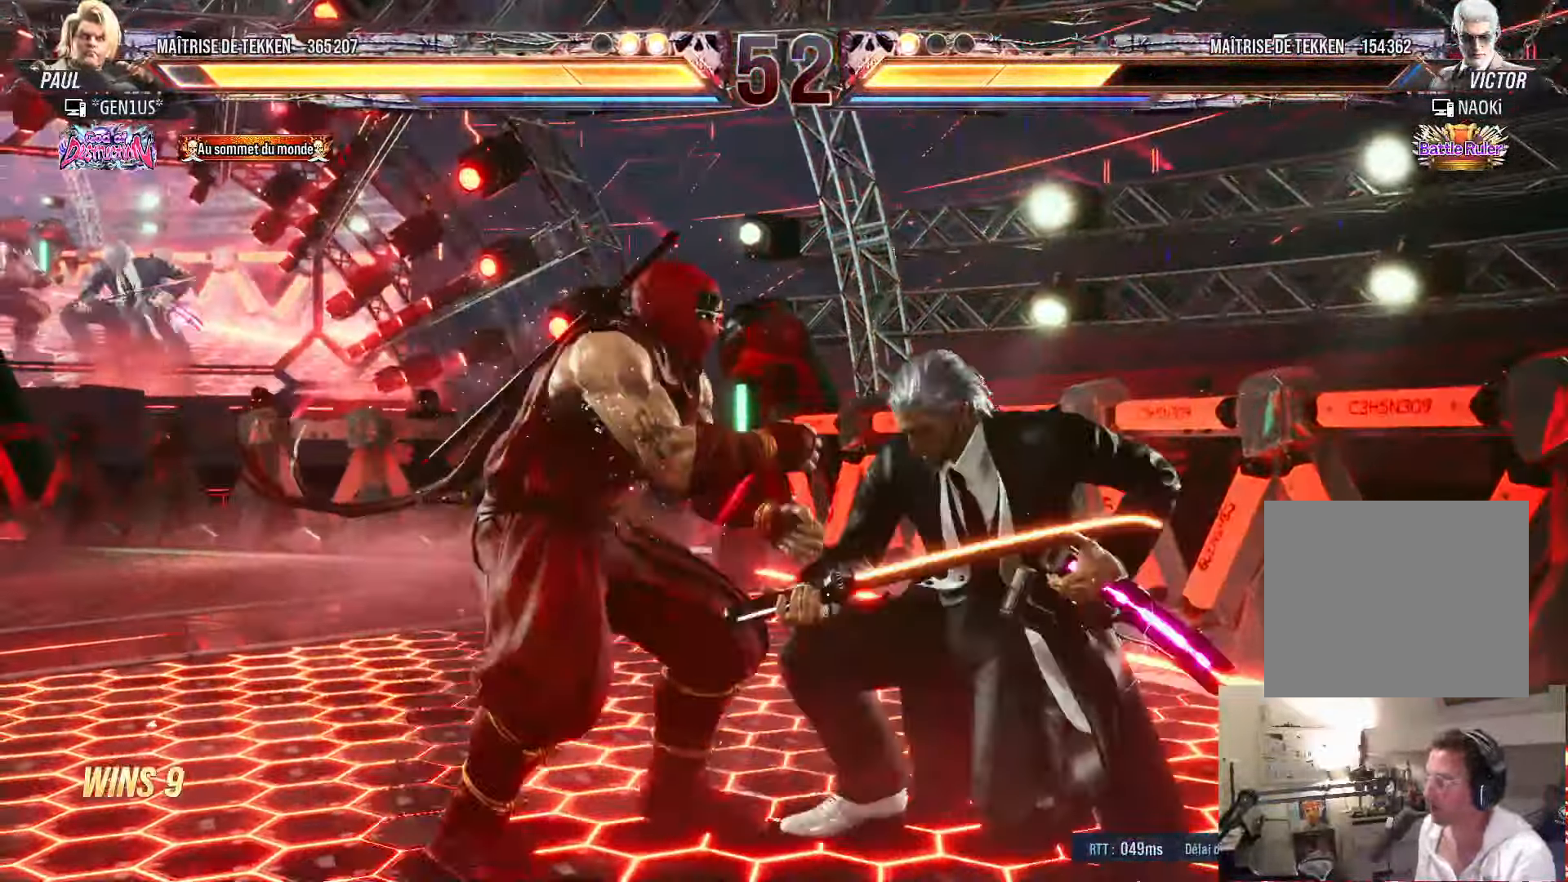
{"buttons": ["DPAD_LEFT"], "left_stick": "center", "right_stick": "center", "events": [[17, "CROSS", "up"], [150, "DPAD_LEFT", "down"], [167, "TRIANGLE", "down"], [250, "TRIANGLE", "up"]]}
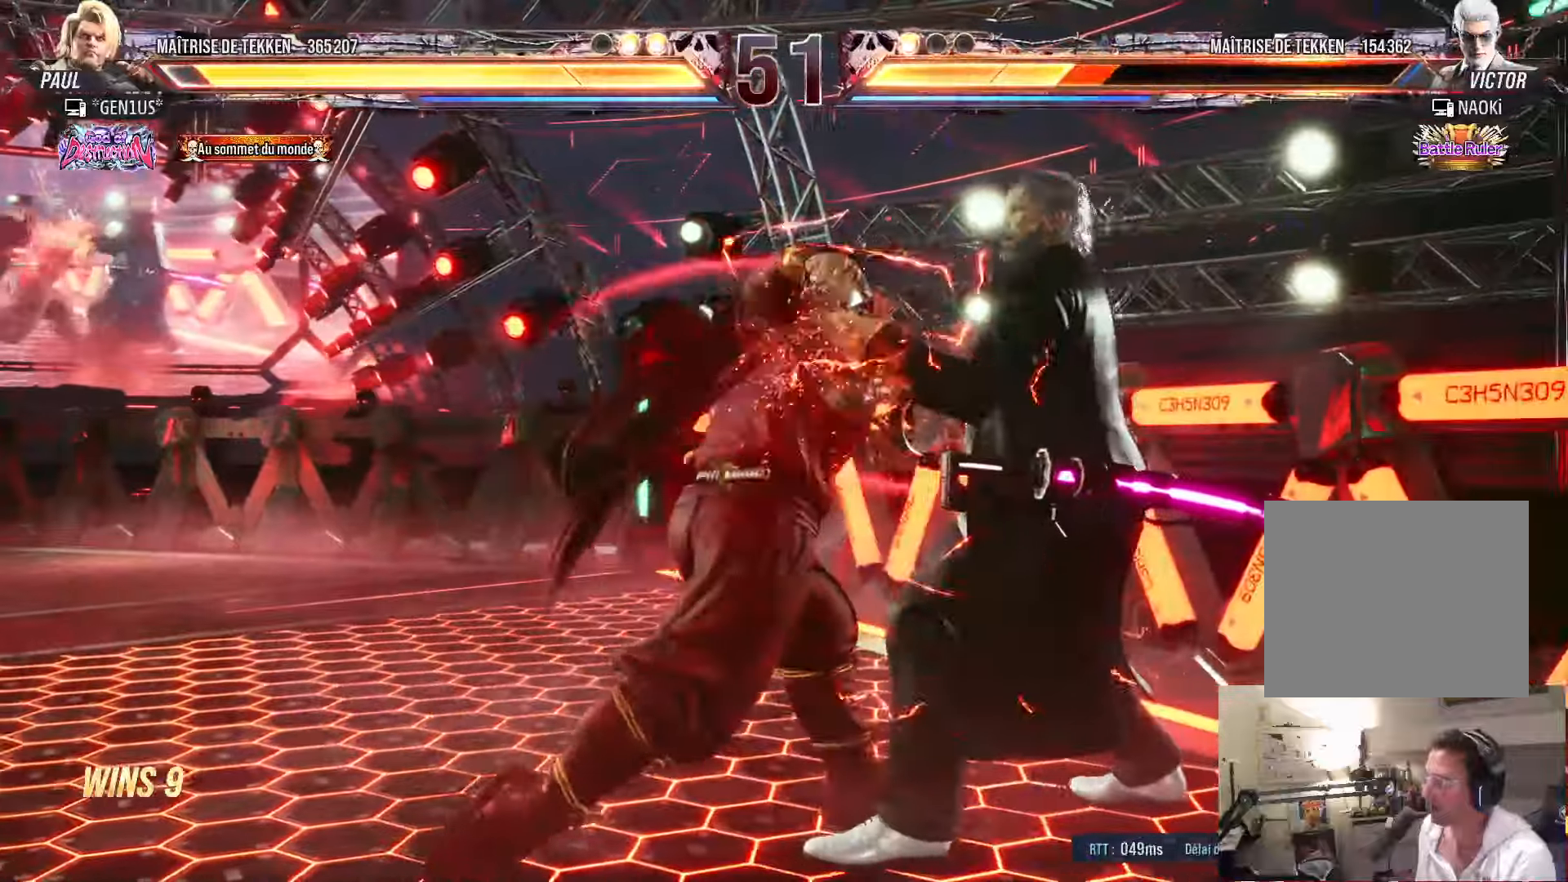
{"buttons": [], "left_stick": "center", "right_stick": "center", "events": [[183, "DPAD_LEFT", "up"]]}
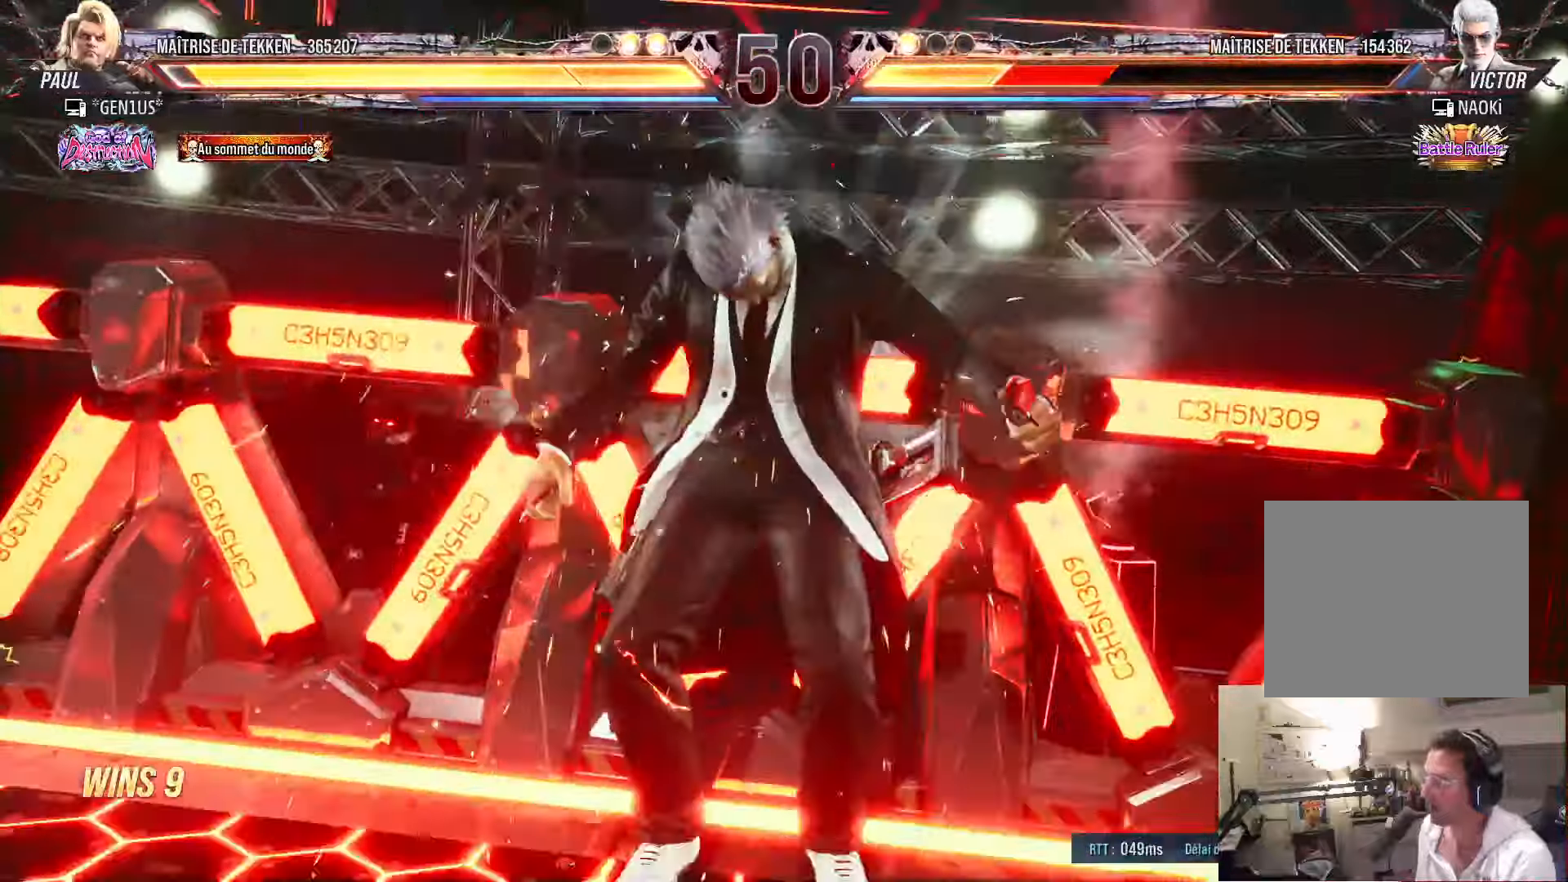
{"buttons": [], "left_stick": "center", "right_stick": "center", "events": []}
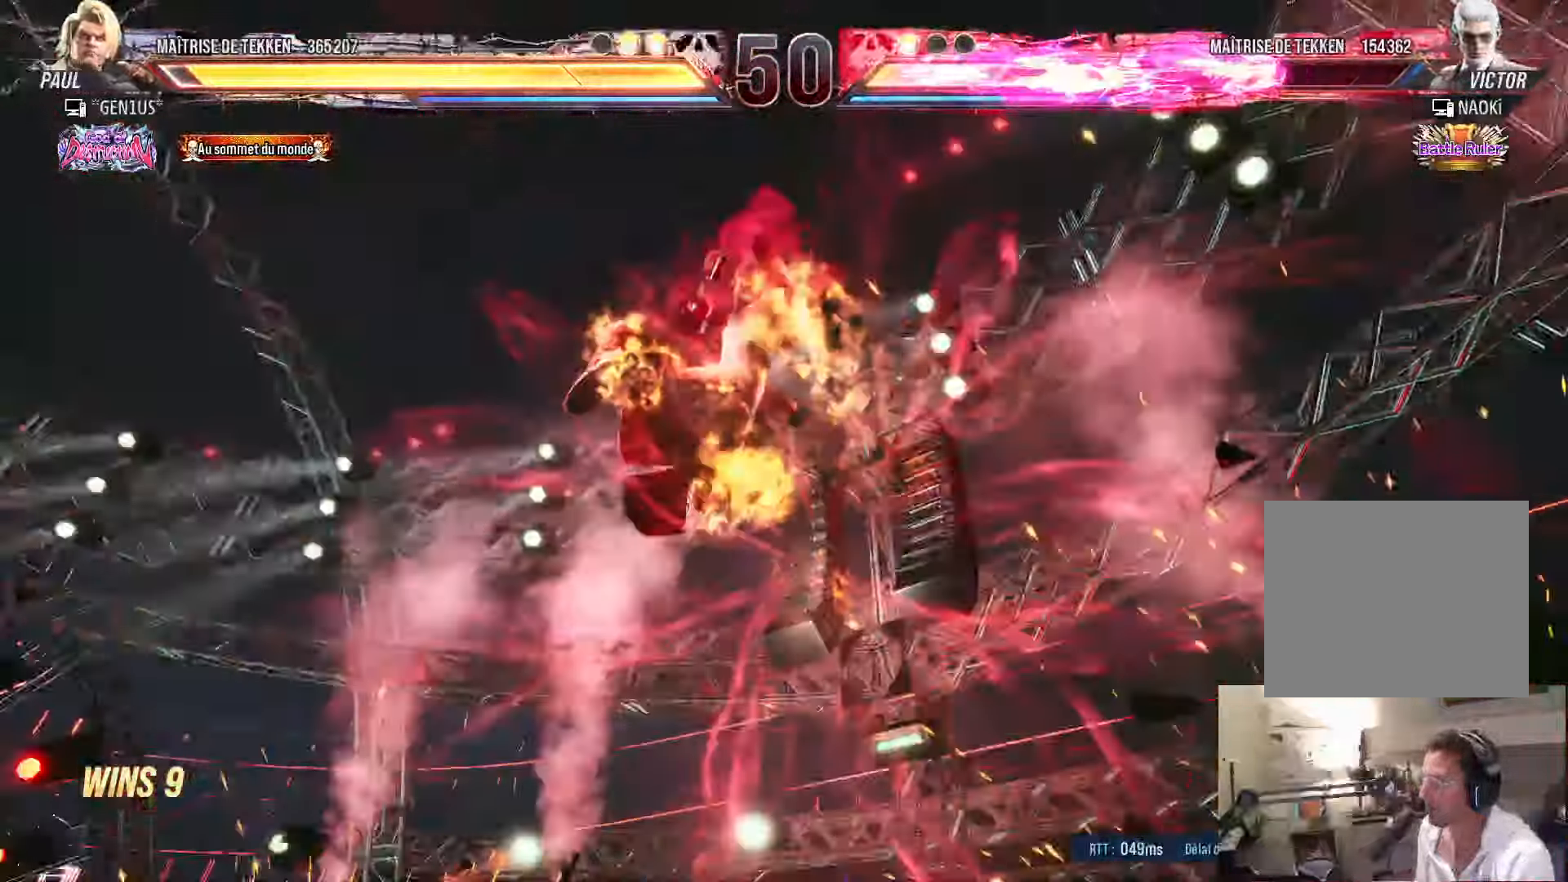
{"buttons": [], "left_stick": "center", "right_stick": "center", "events": []}
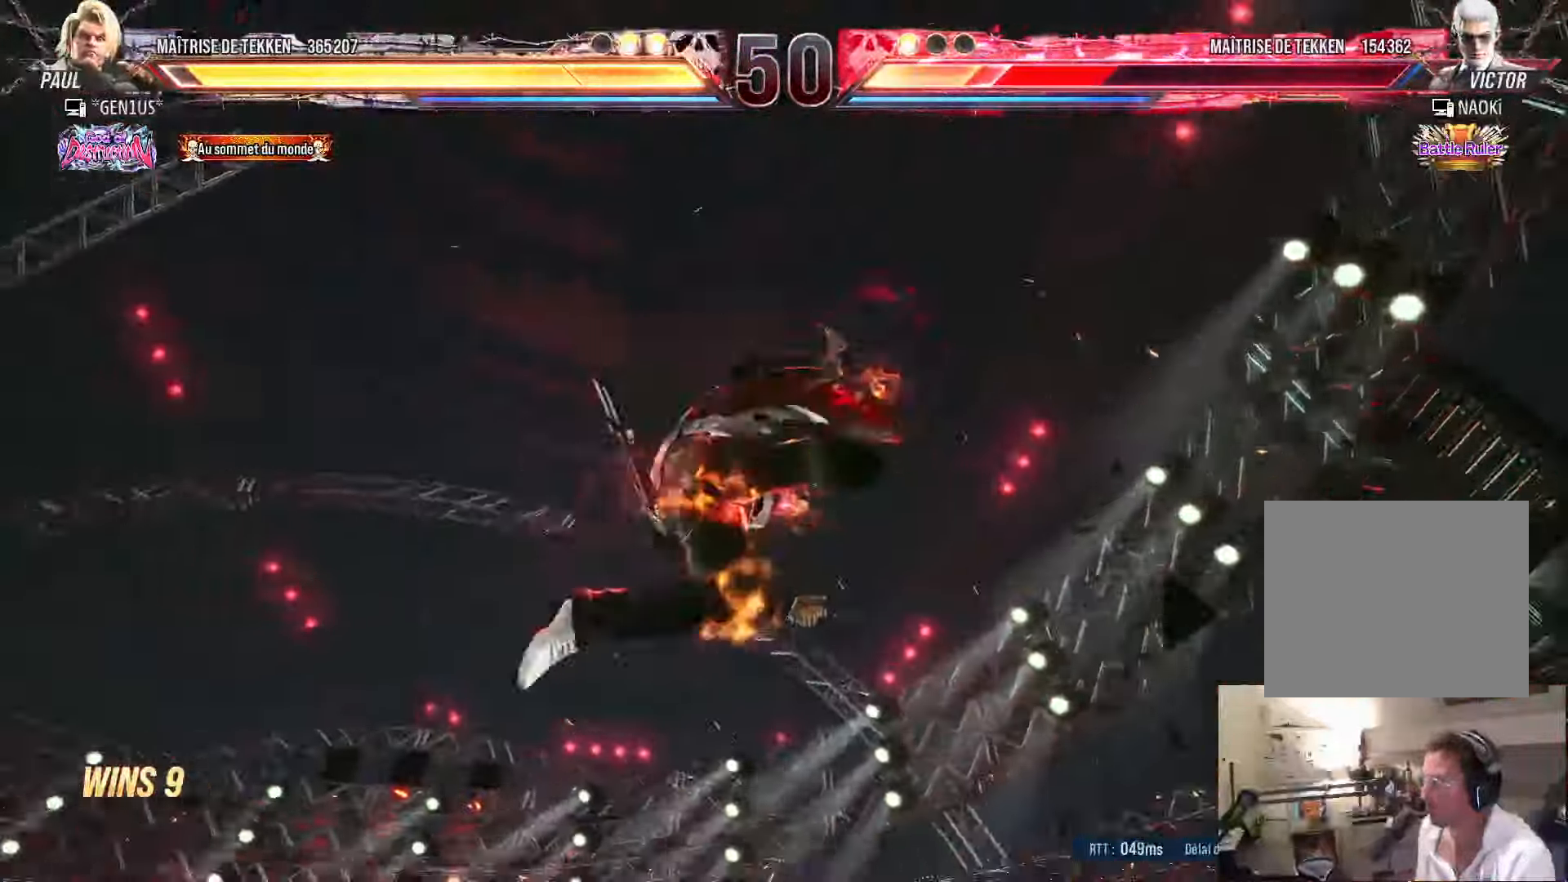
{"buttons": ["DPAD_LEFT"], "left_stick": "center", "right_stick": "center", "events": [[250, "DPAD_UP", "down"], [350, "DPAD_UP", "up"], [433, "DPAD_DOWN", "down"], [466, "DPAD_LEFT", "down"], [500, "DPAD_DOWN", "up"]]}
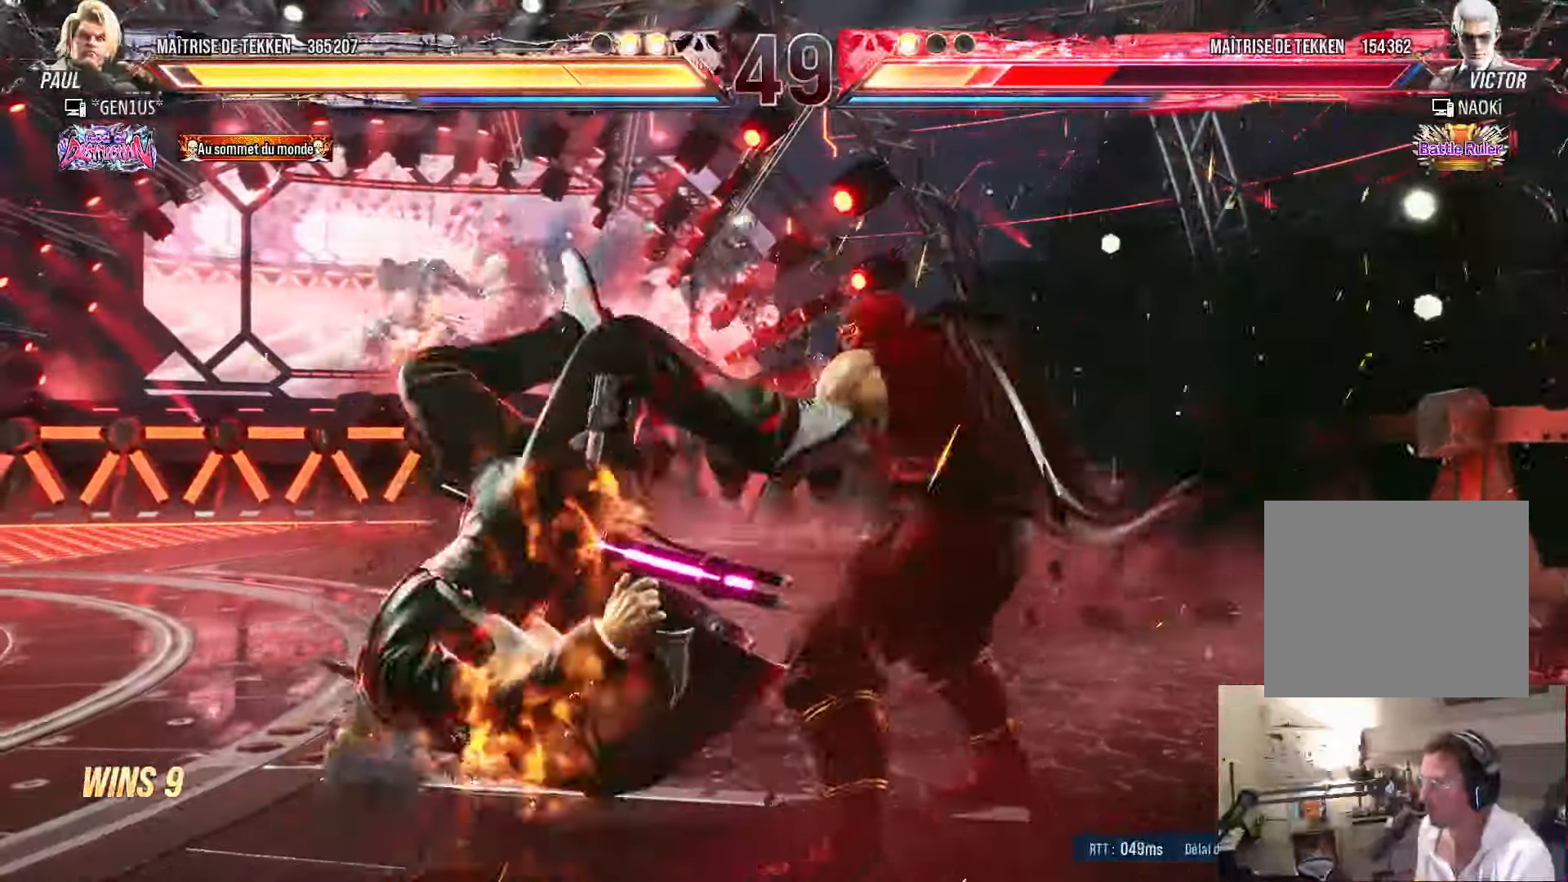
{"buttons": [], "left_stick": "center", "right_stick": "center", "events": [[33, "DPAD_LEFT", "up"], [33, "SQUARE", "down"], [100, "SQUARE", "up"]]}
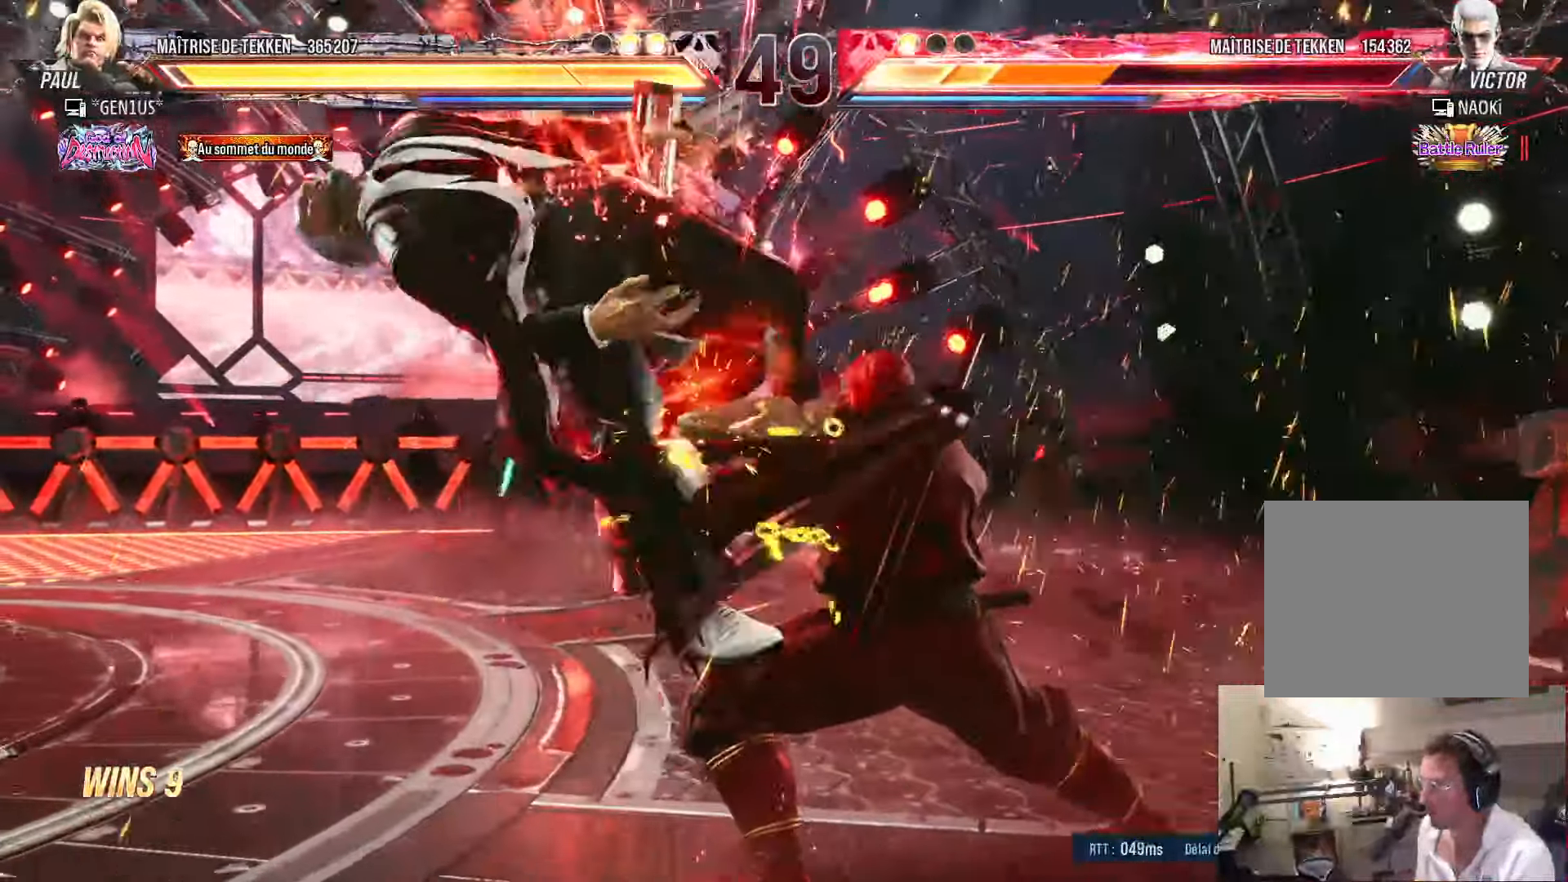
{"buttons": ["DPAD_RIGHT"], "left_stick": "center", "right_stick": "center", "events": [[200, "CROSS", "down"], [283, "CROSS", "up"], [316, "TRIANGLE", "down"], [433, "TRIANGLE", "up"], [466, "DPAD_RIGHT", "down"]]}